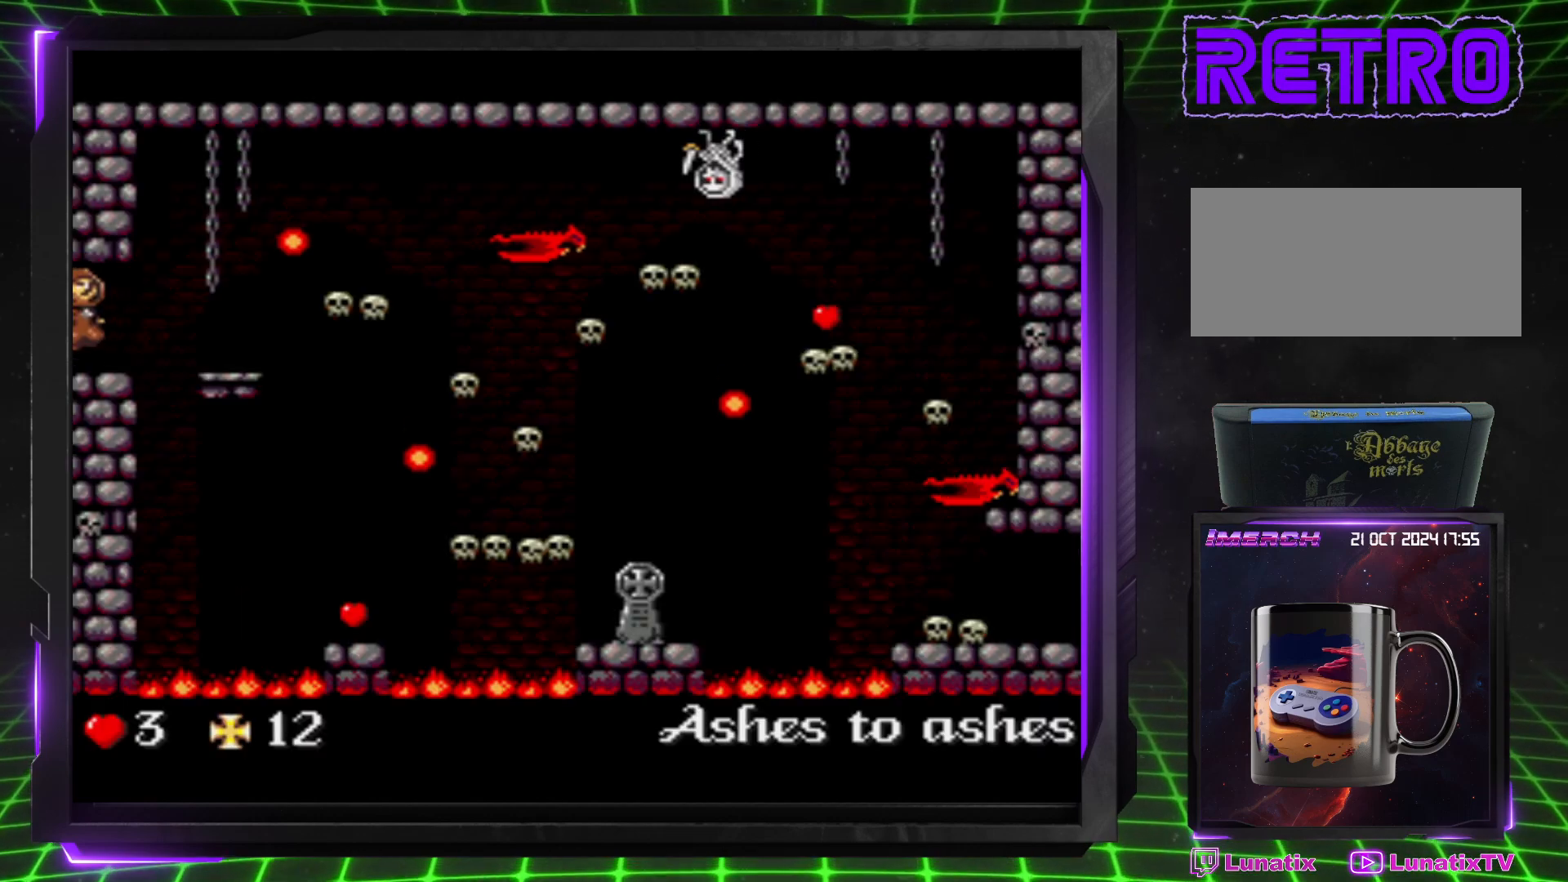
Gameplay with a controller (PlayStation layout); each line is a JSON object with the inputs held at the frame after it. "events" lists button and stick changes between this image and that frame as [ms after this image, input, new state], when the widget could be followed in between. Not read: L3 R3.
{"buttons": [], "events": []}
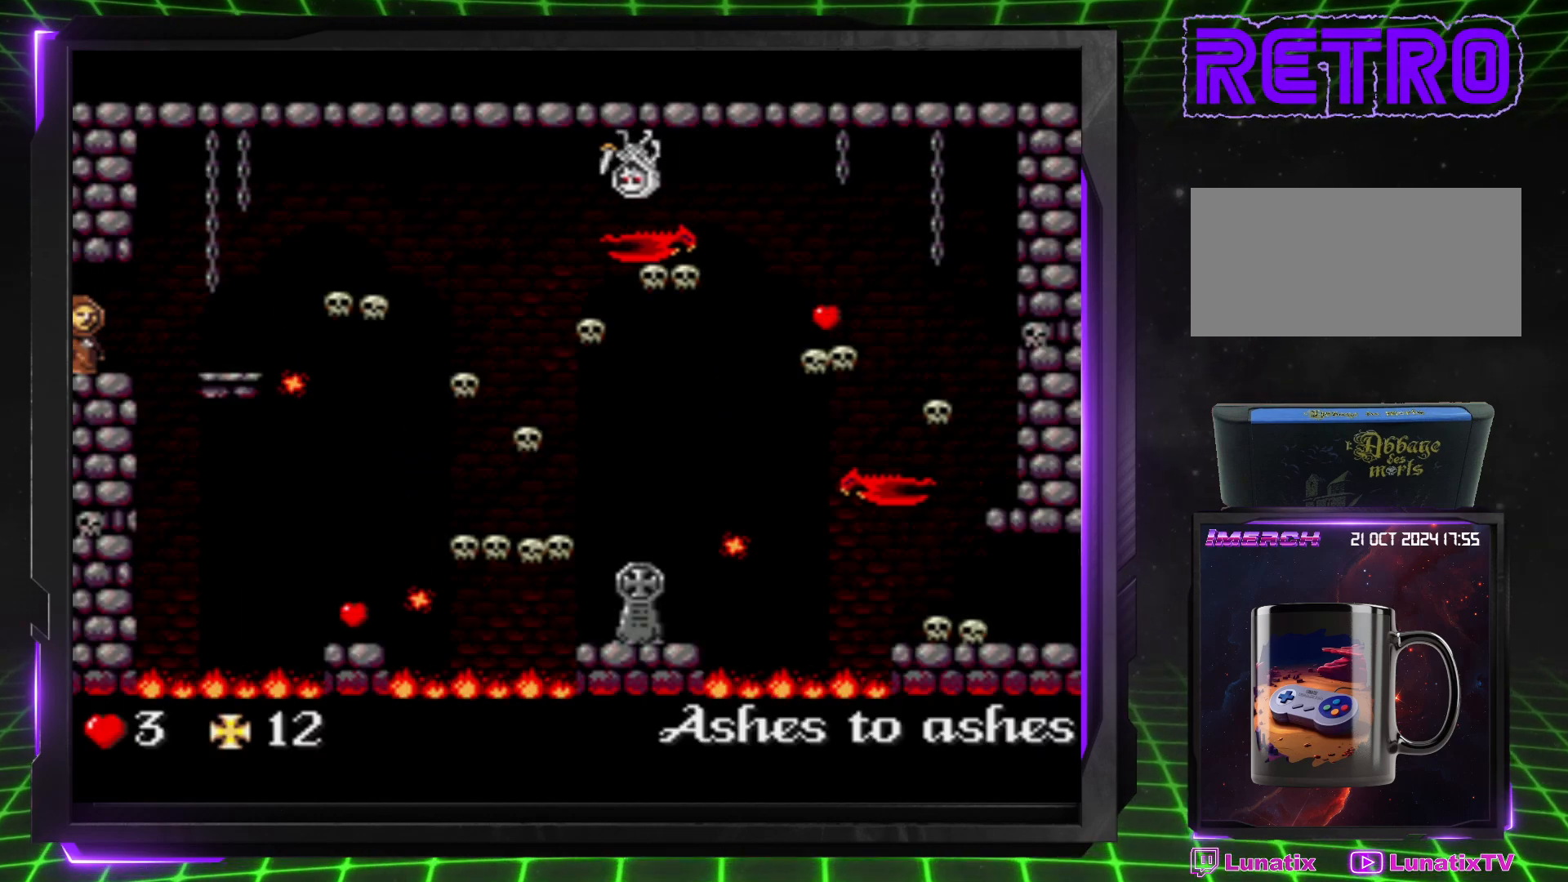
{"buttons": [], "events": [[67, "DPAD_RIGHT", "down"], [200, "DPAD_RIGHT", "up"], [417, "DPAD_RIGHT", "down"], [500, "DPAD_RIGHT", "up"]]}
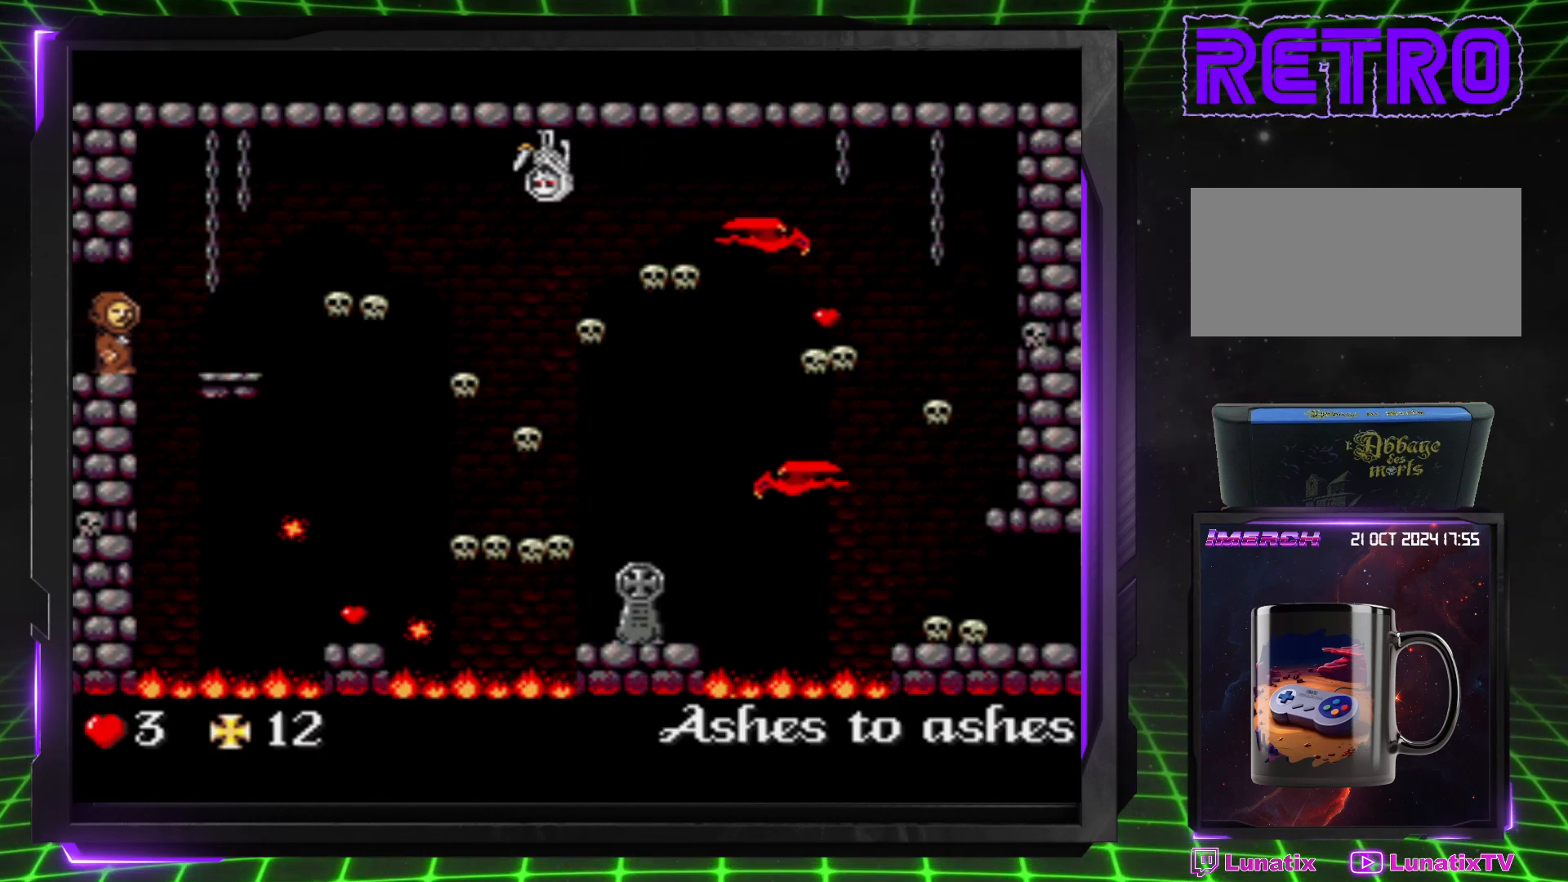
{"buttons": [], "events": []}
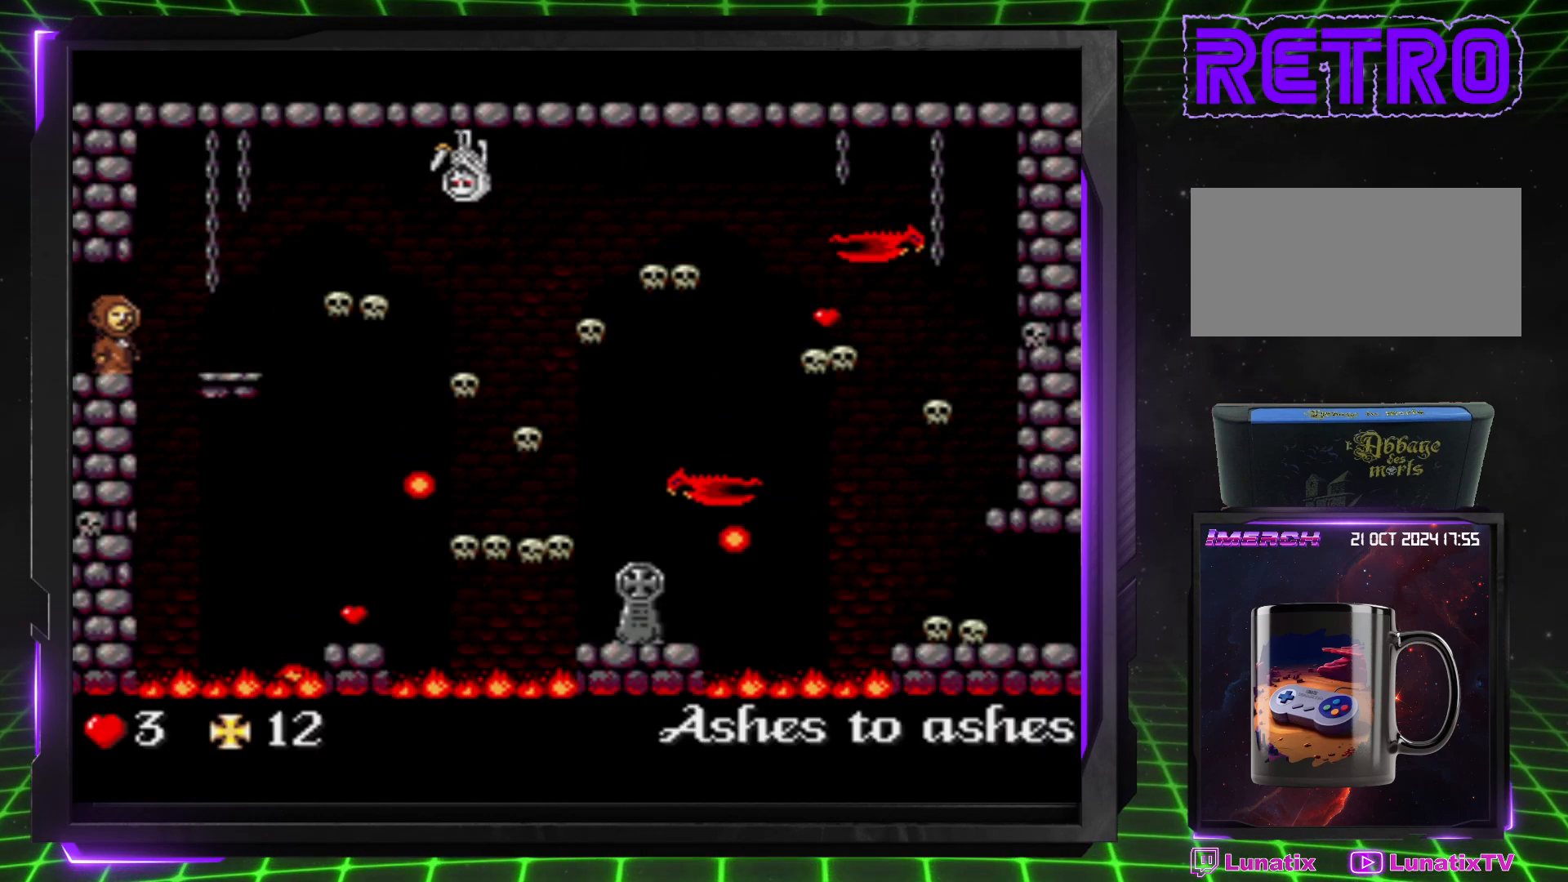
{"buttons": [], "events": []}
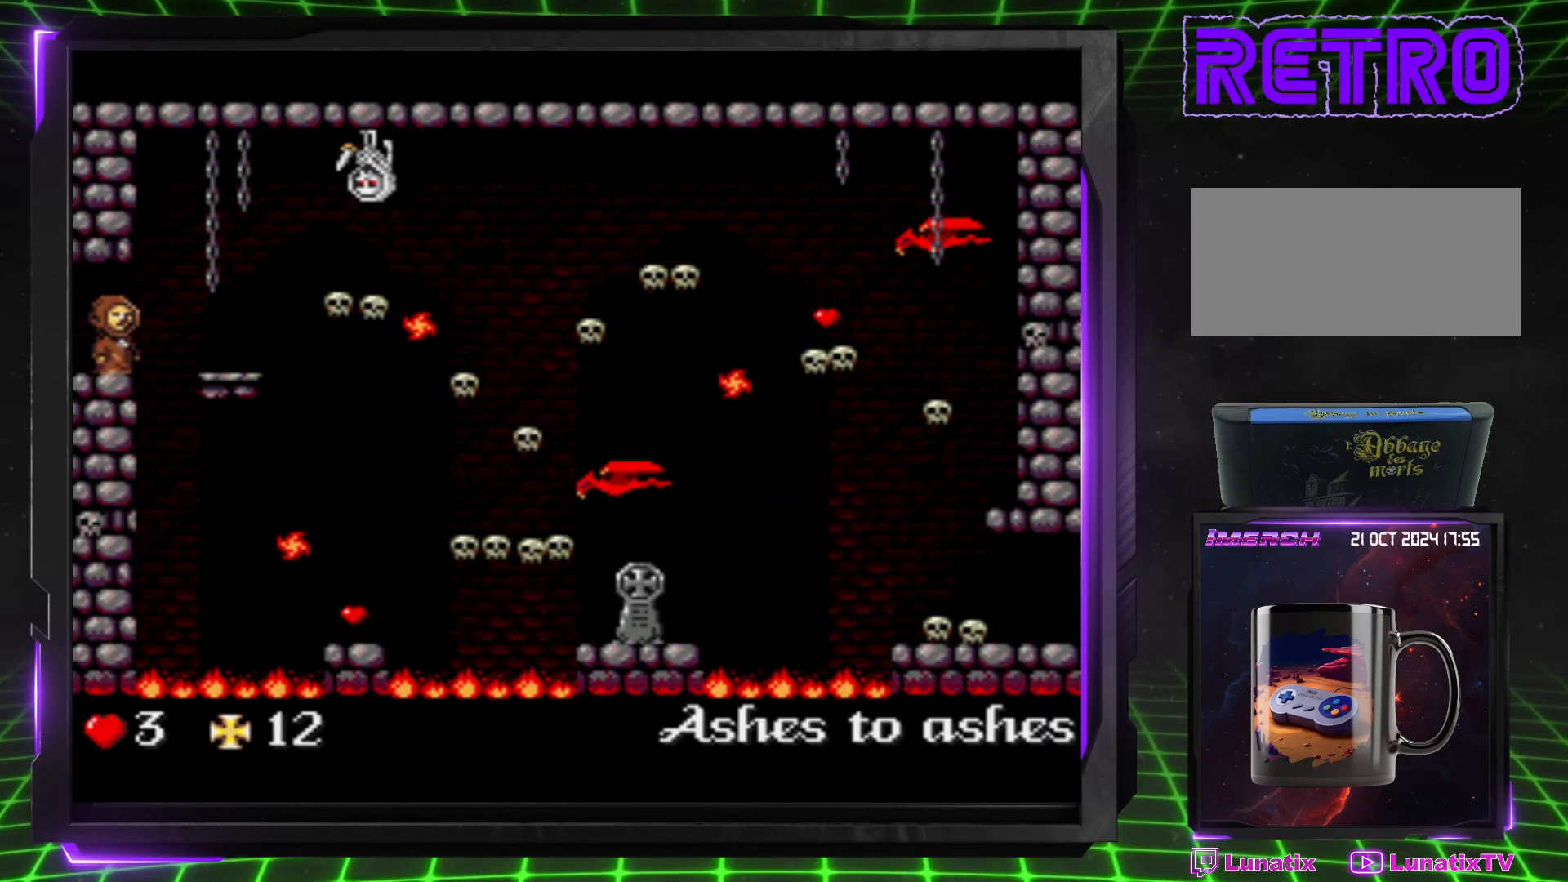
{"buttons": [], "events": []}
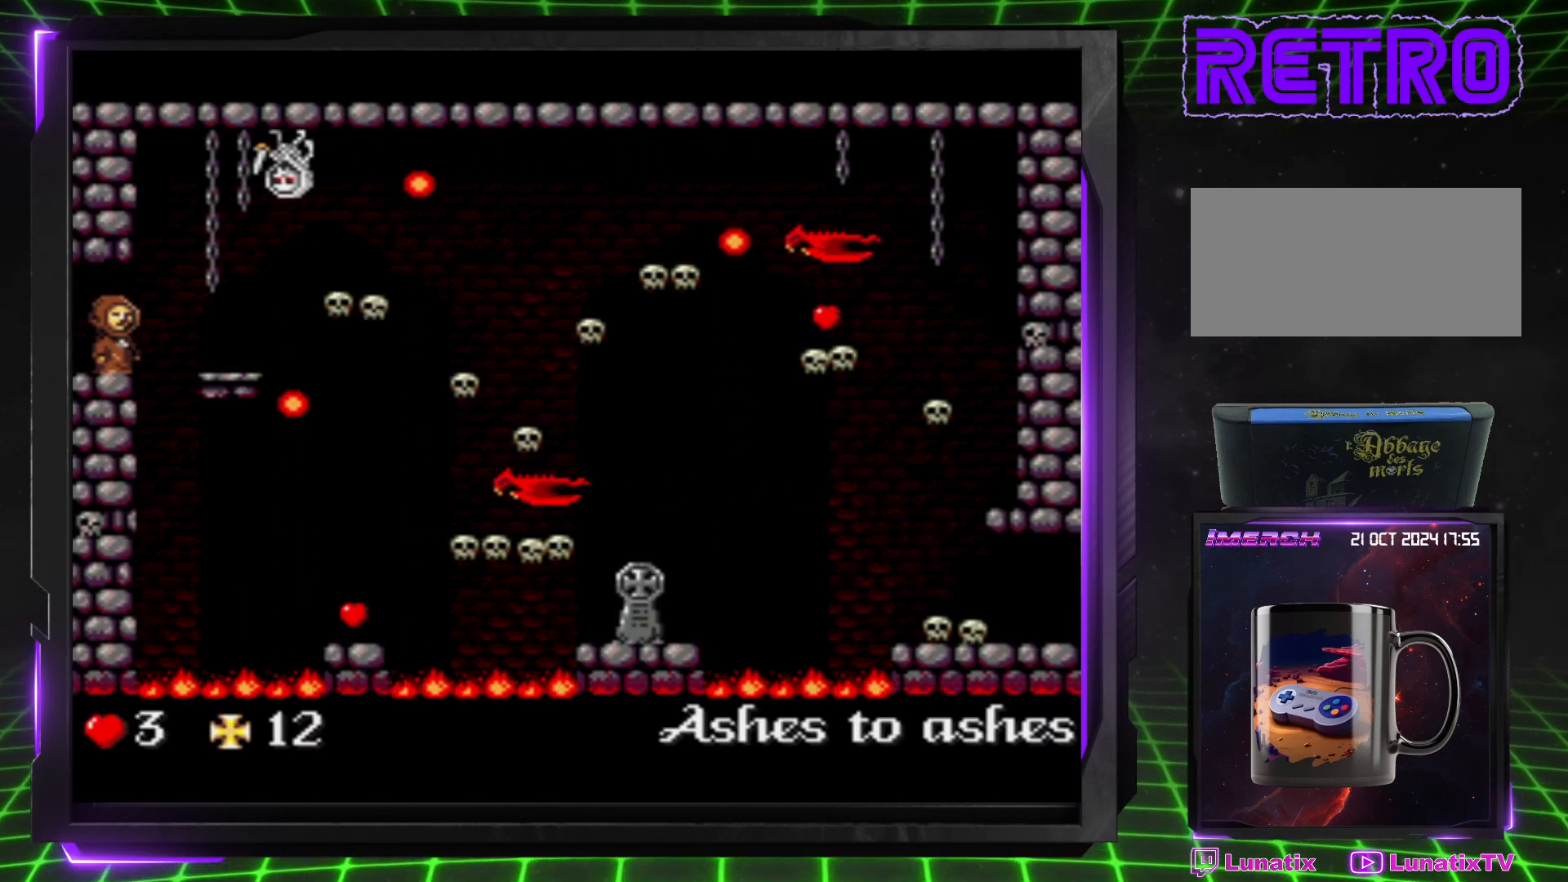
{"buttons": [], "events": []}
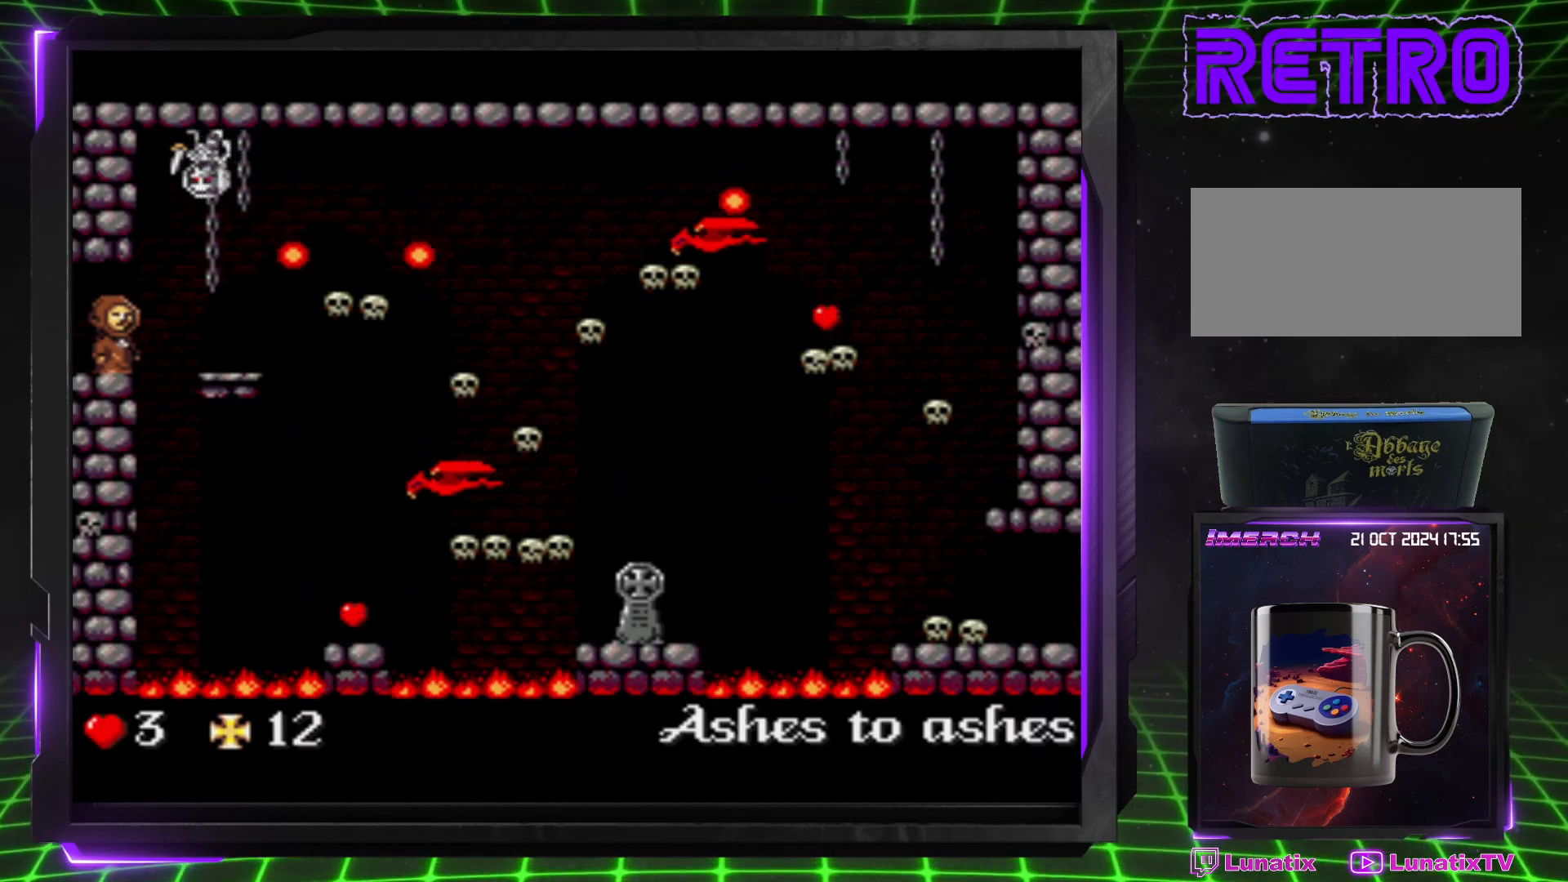
{"buttons": ["DPAD_DOWN"], "events": [[317, "DPAD_DOWN", "down"]]}
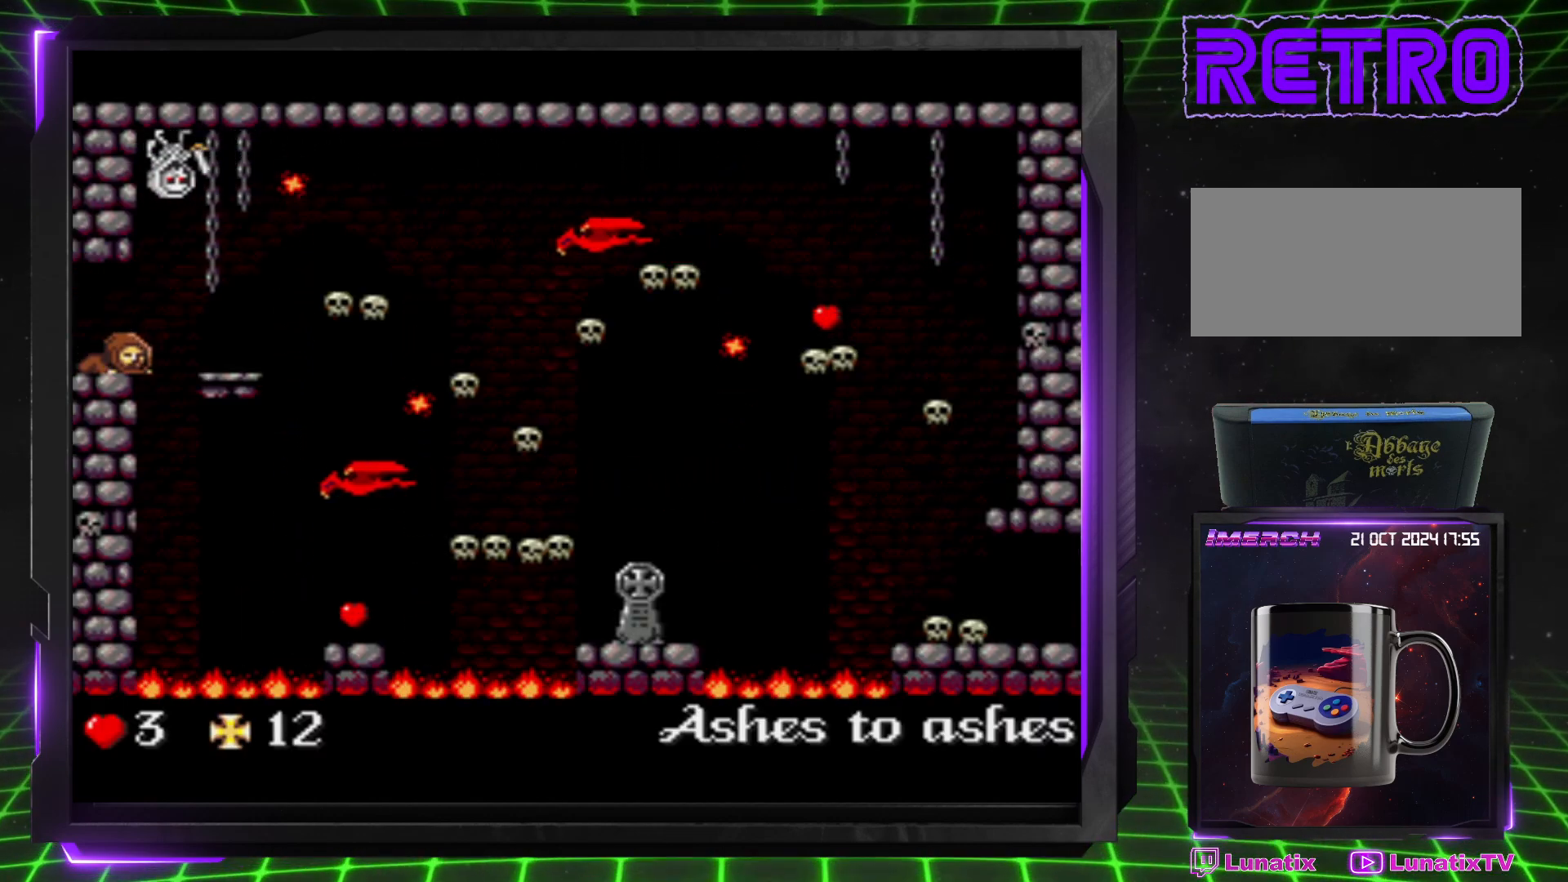
{"buttons": ["DPAD_DOWN"], "events": []}
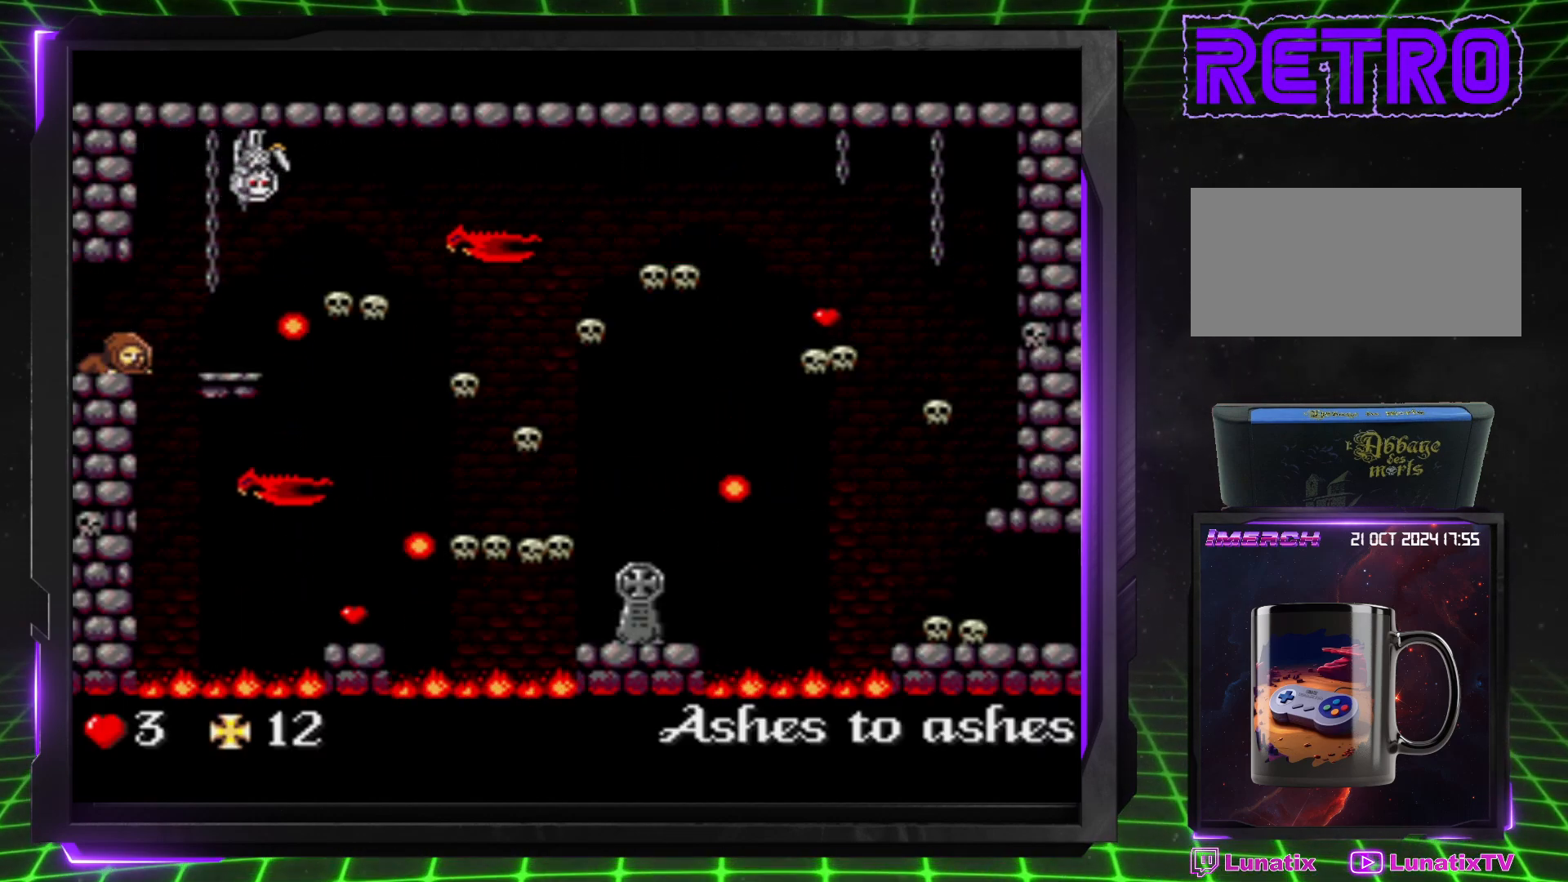
{"buttons": ["DPAD_DOWN"], "events": []}
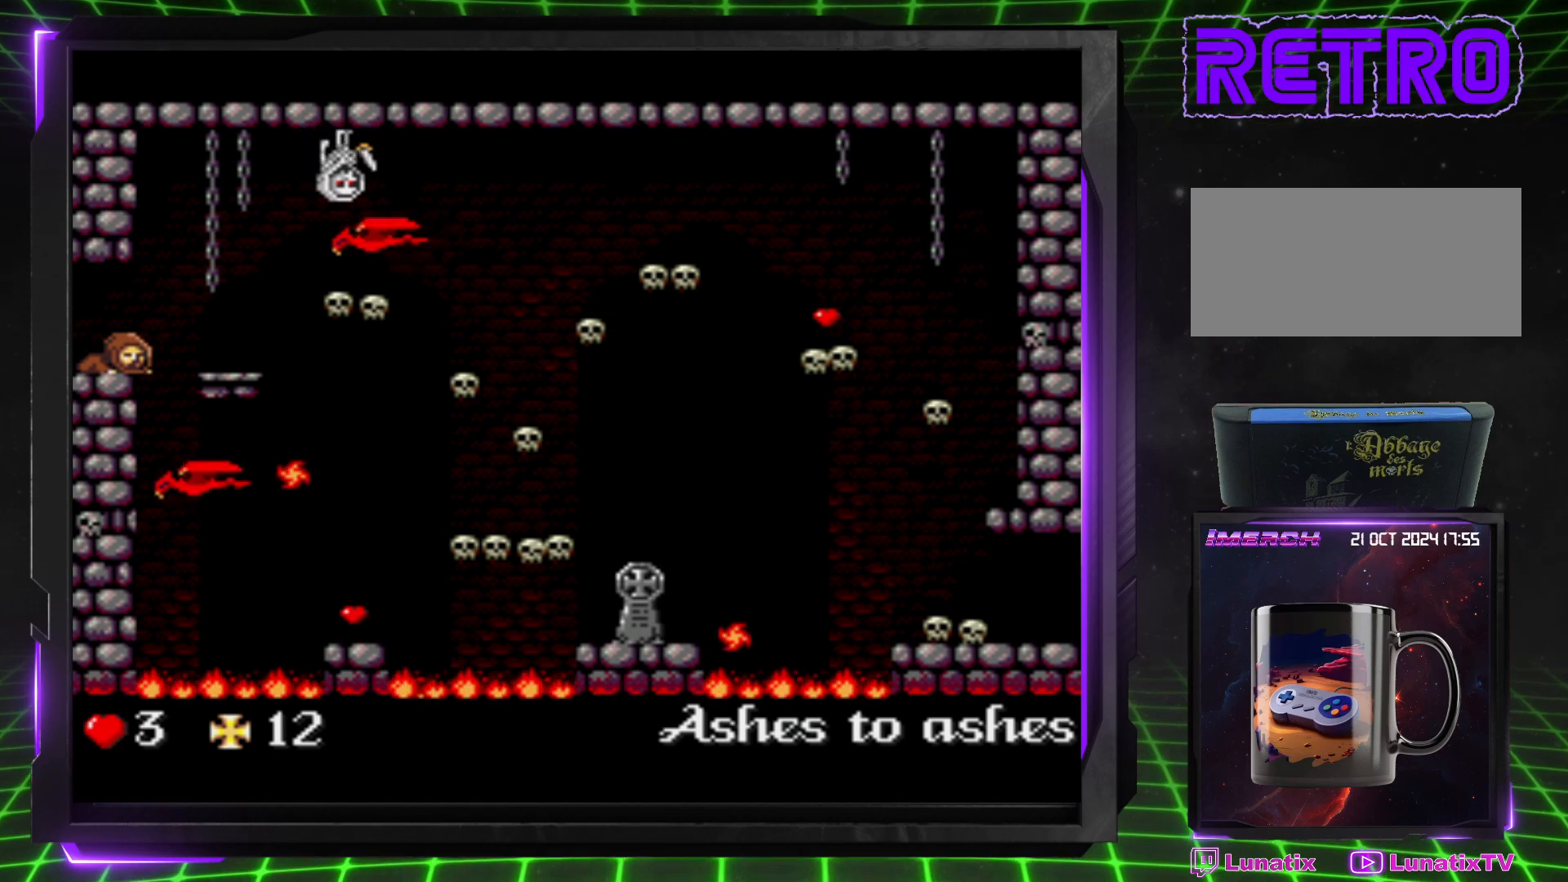
{"buttons": ["DPAD_DOWN"], "events": []}
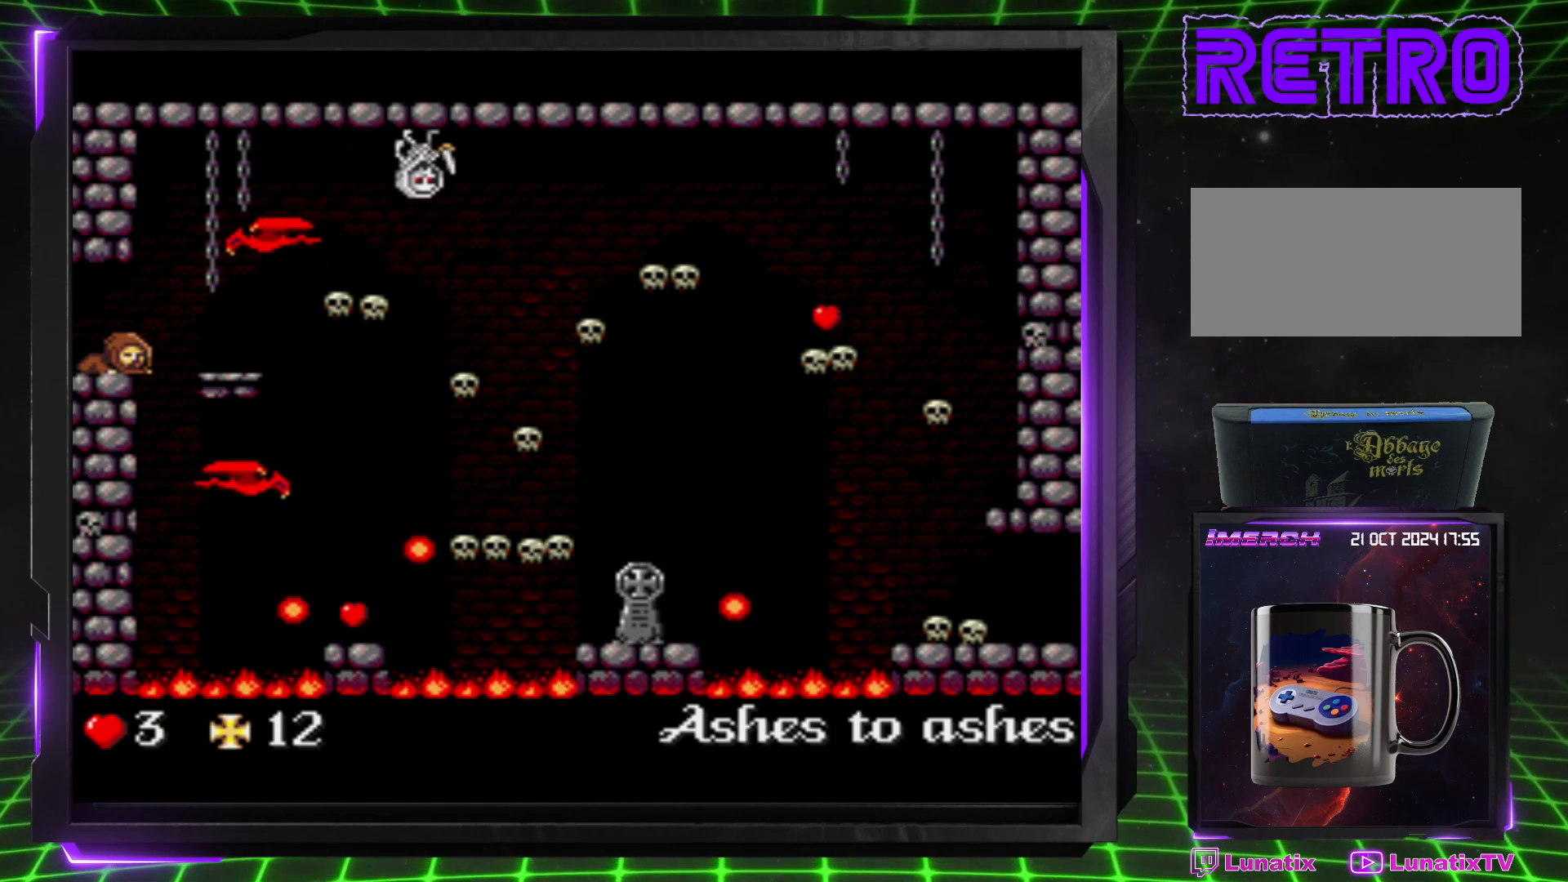
{"buttons": ["DPAD_DOWN"], "events": []}
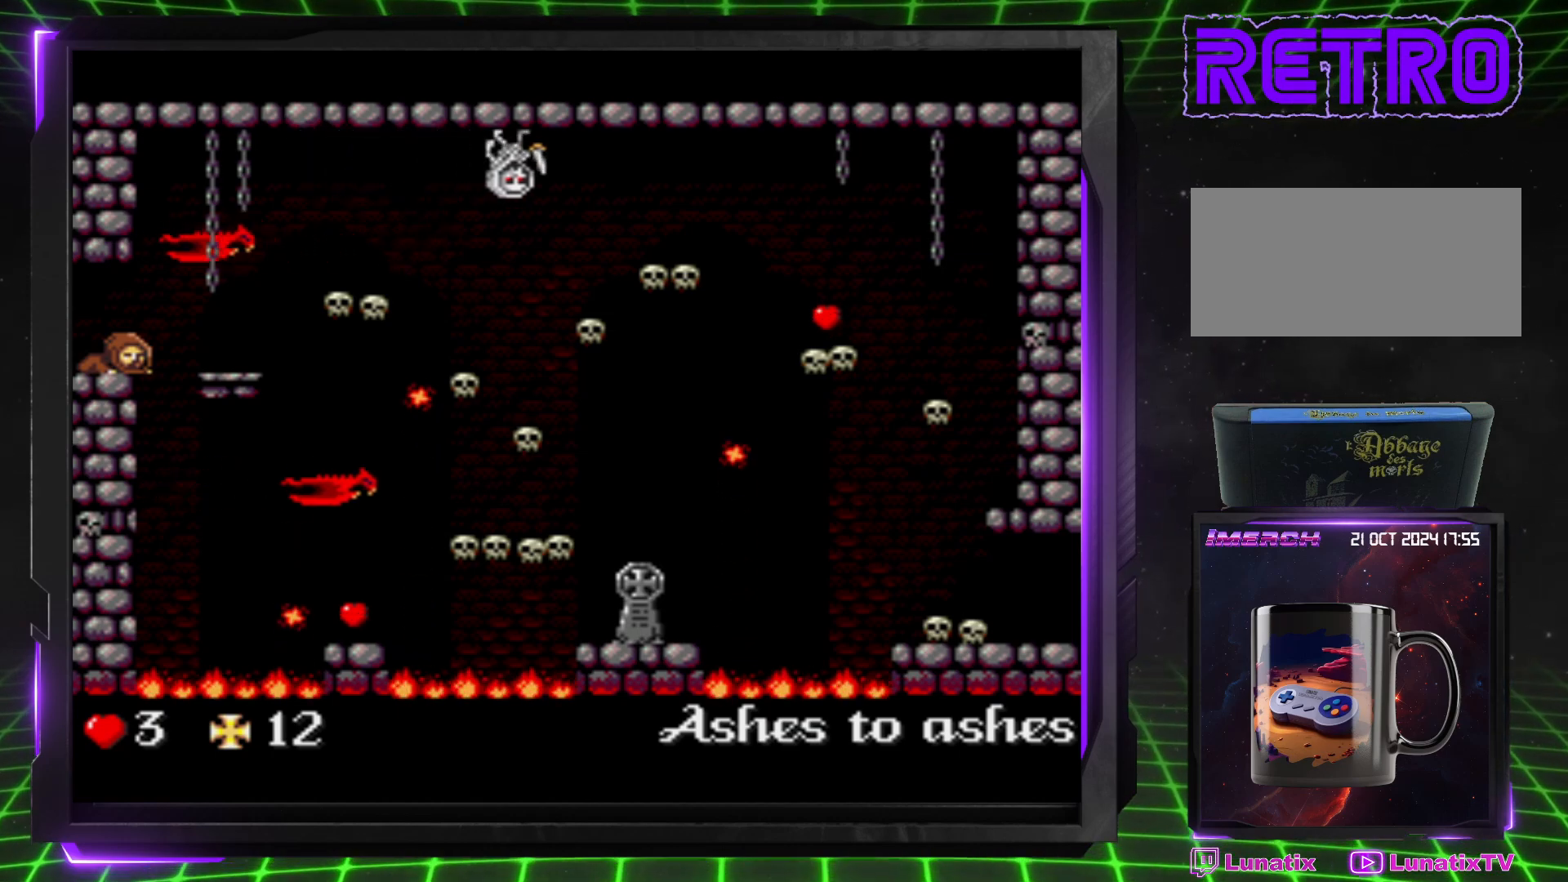
{"buttons": [], "events": [[367, "DPAD_DOWN", "up"]]}
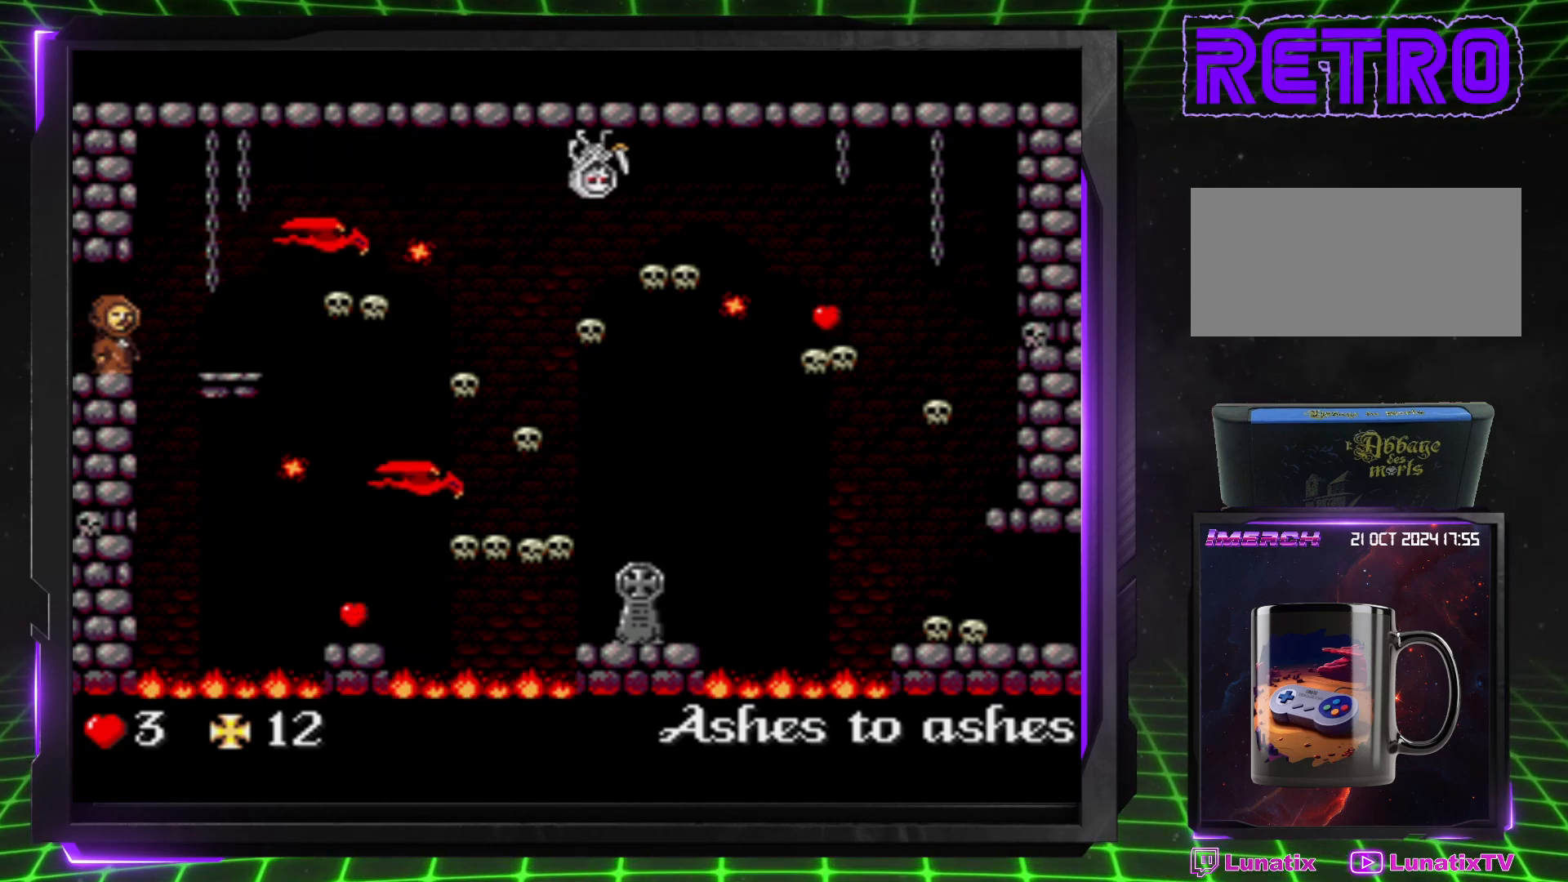
{"buttons": [], "events": []}
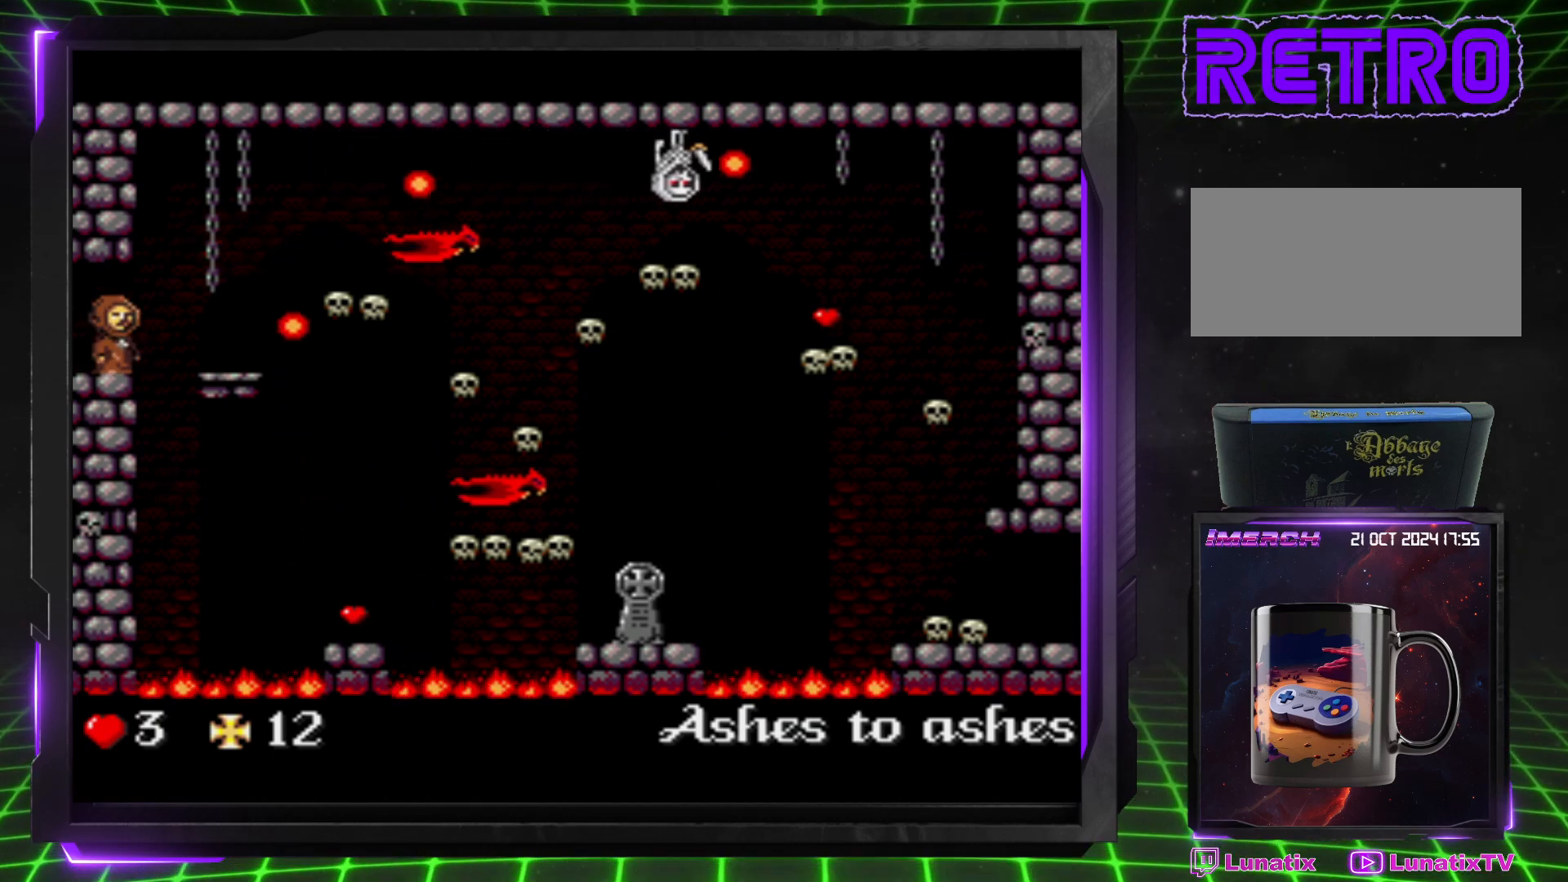
{"buttons": ["CROSS", "DPAD_RIGHT"], "events": [[383, "DPAD_RIGHT", "down"], [417, "CROSS", "down"]]}
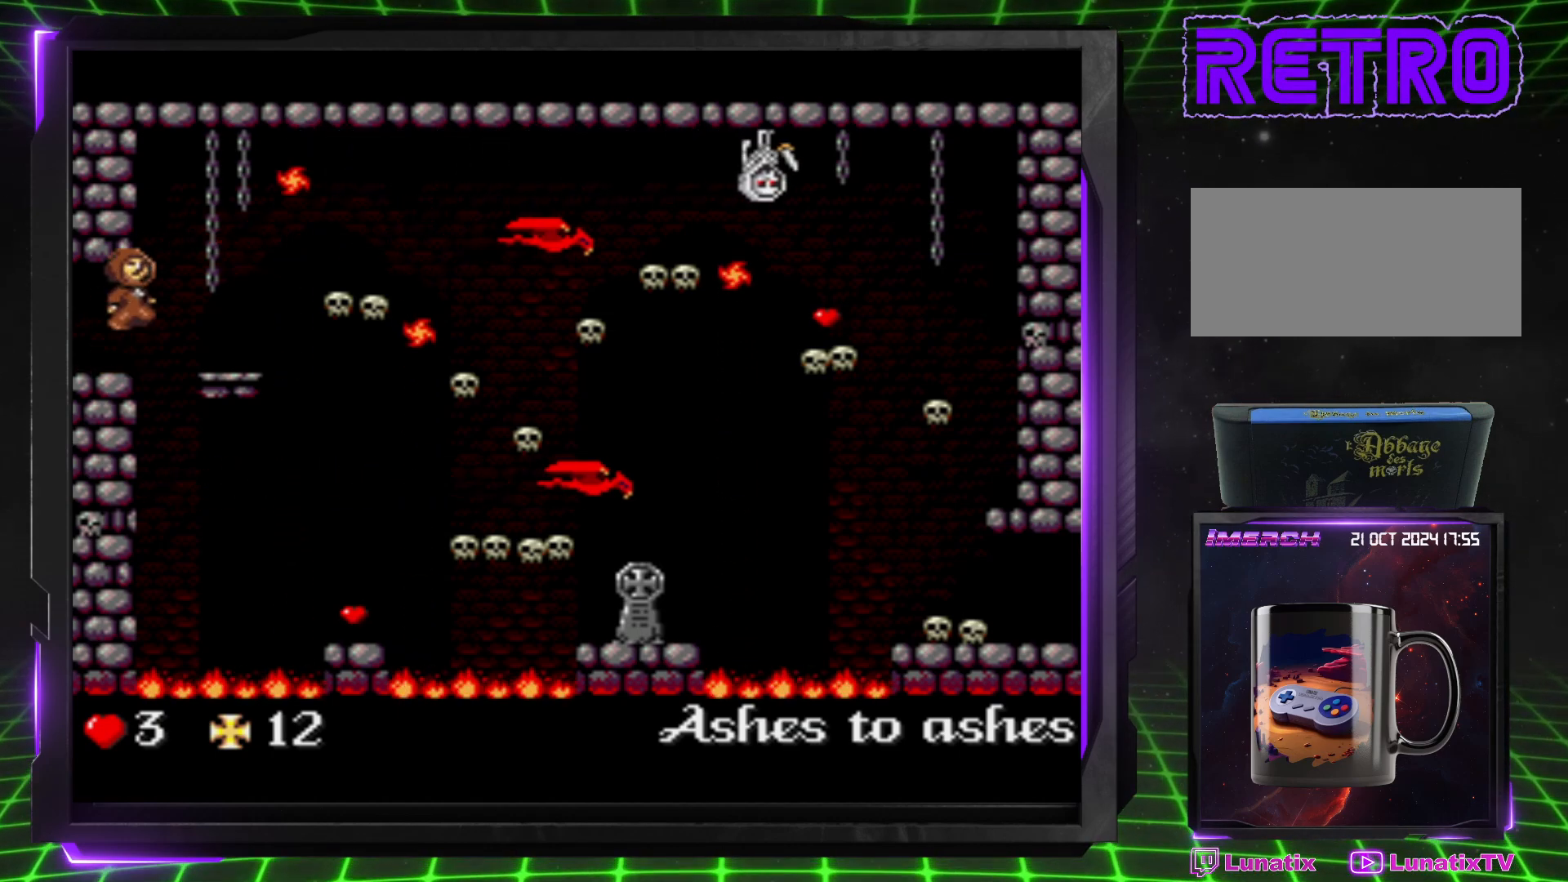
{"buttons": ["DPAD_RIGHT"], "events": [[433, "CROSS", "up"]]}
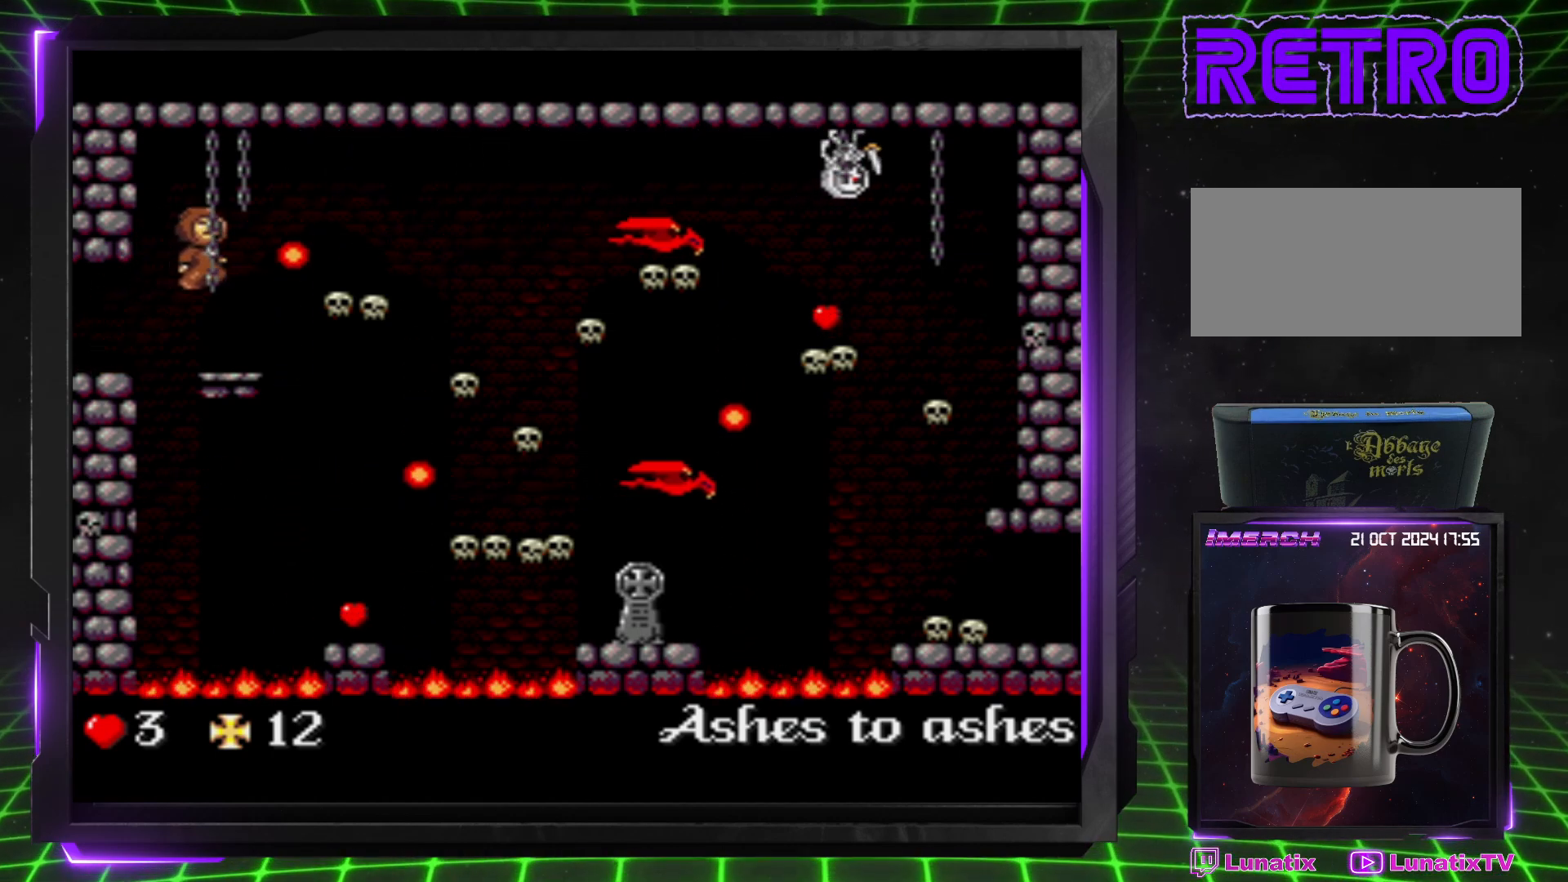
{"buttons": [], "events": [[50, "DPAD_RIGHT", "up"], [167, "DPAD_RIGHT", "down"], [317, "DPAD_RIGHT", "up"]]}
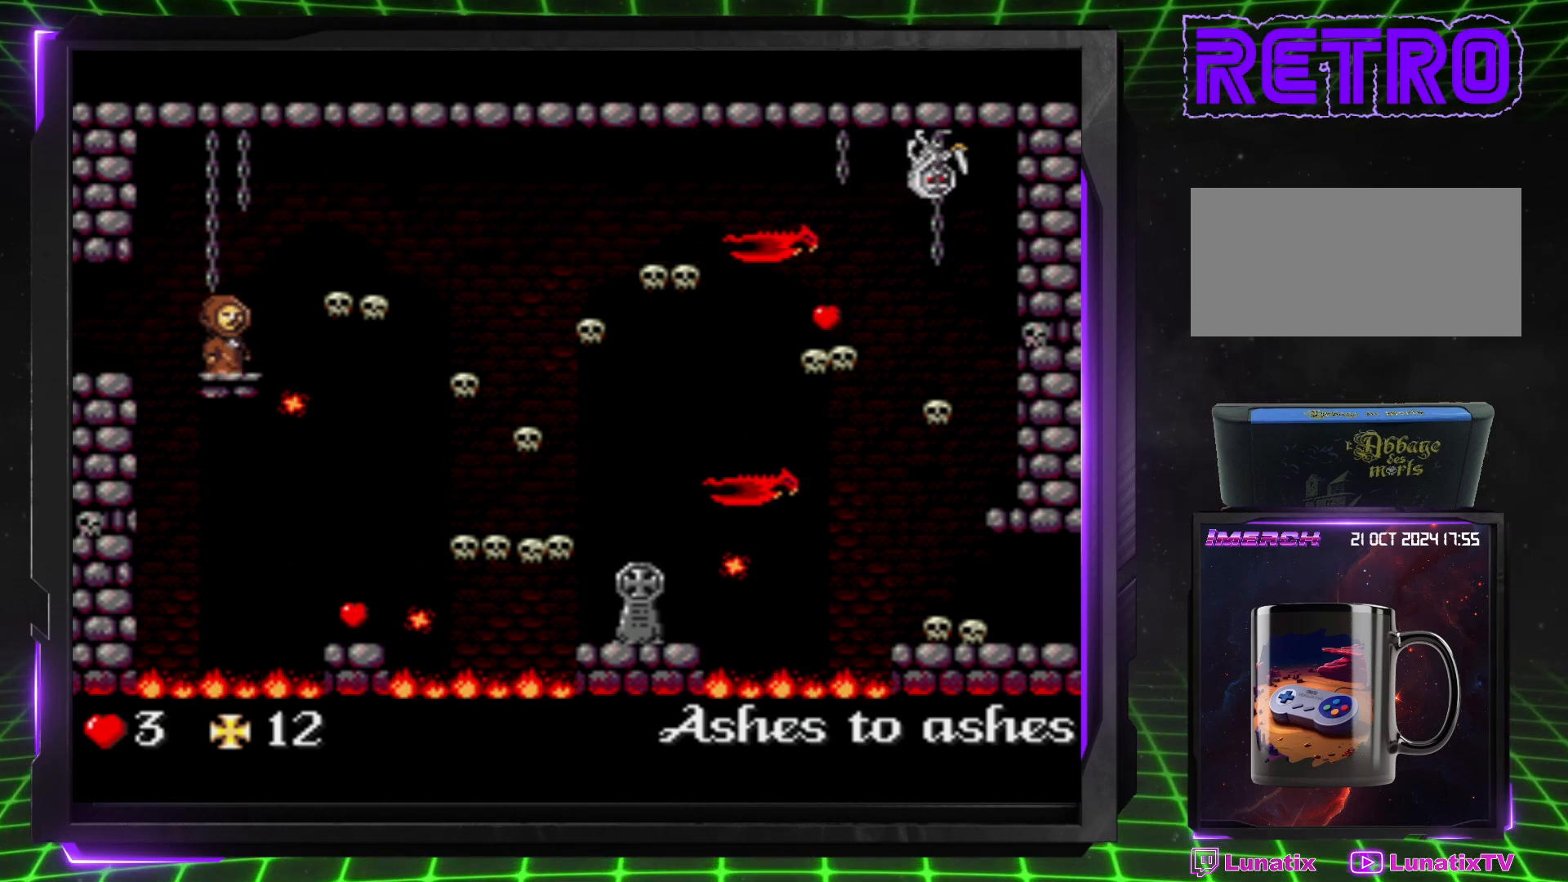
{"buttons": [], "events": []}
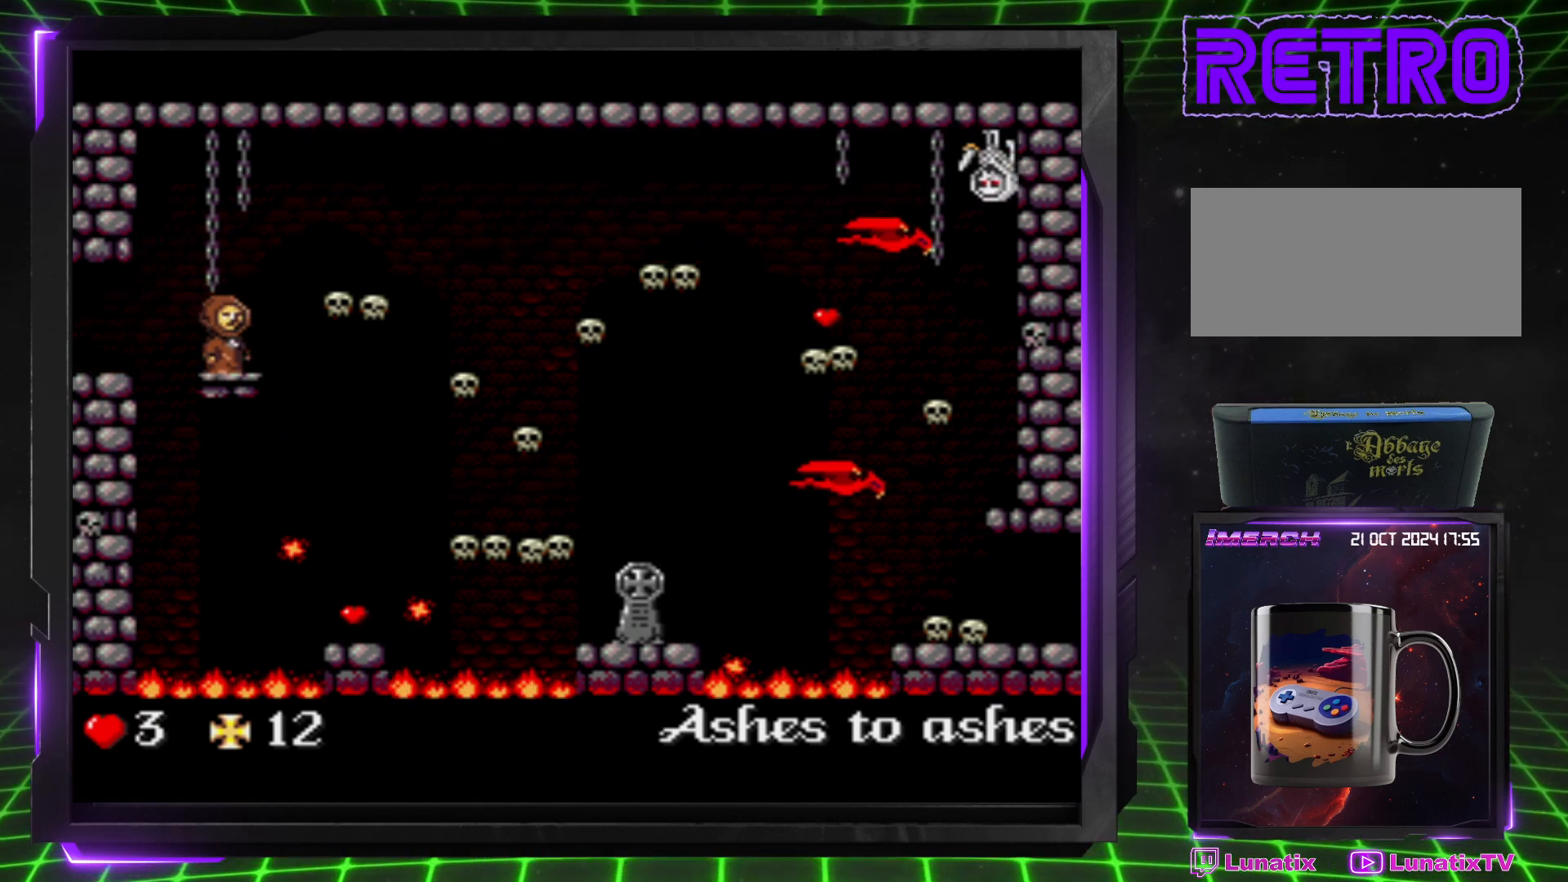
{"buttons": [], "events": []}
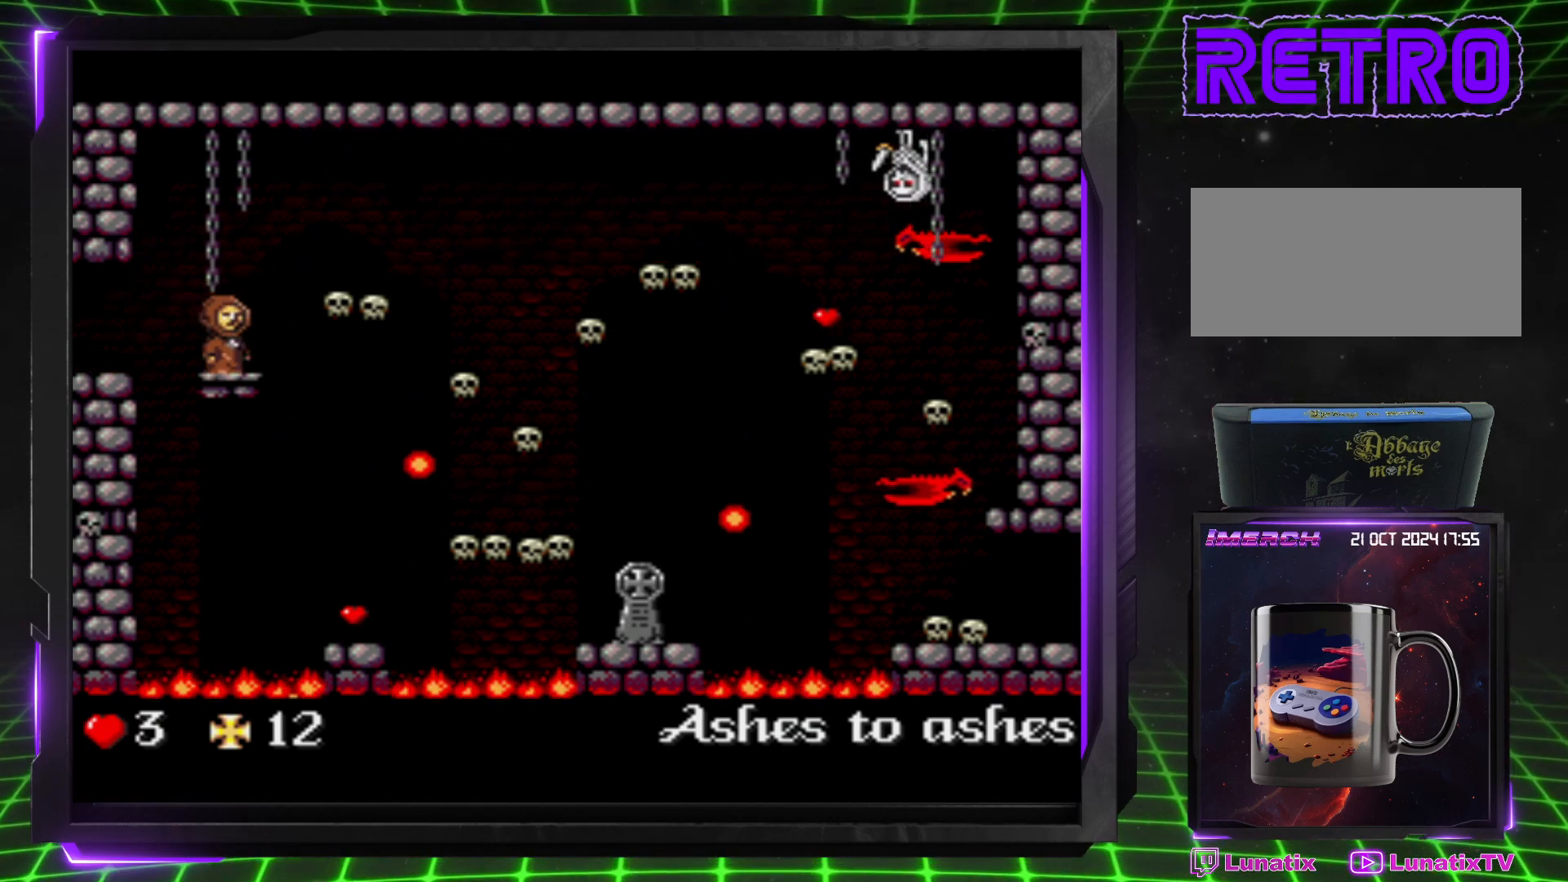
{"buttons": [], "events": []}
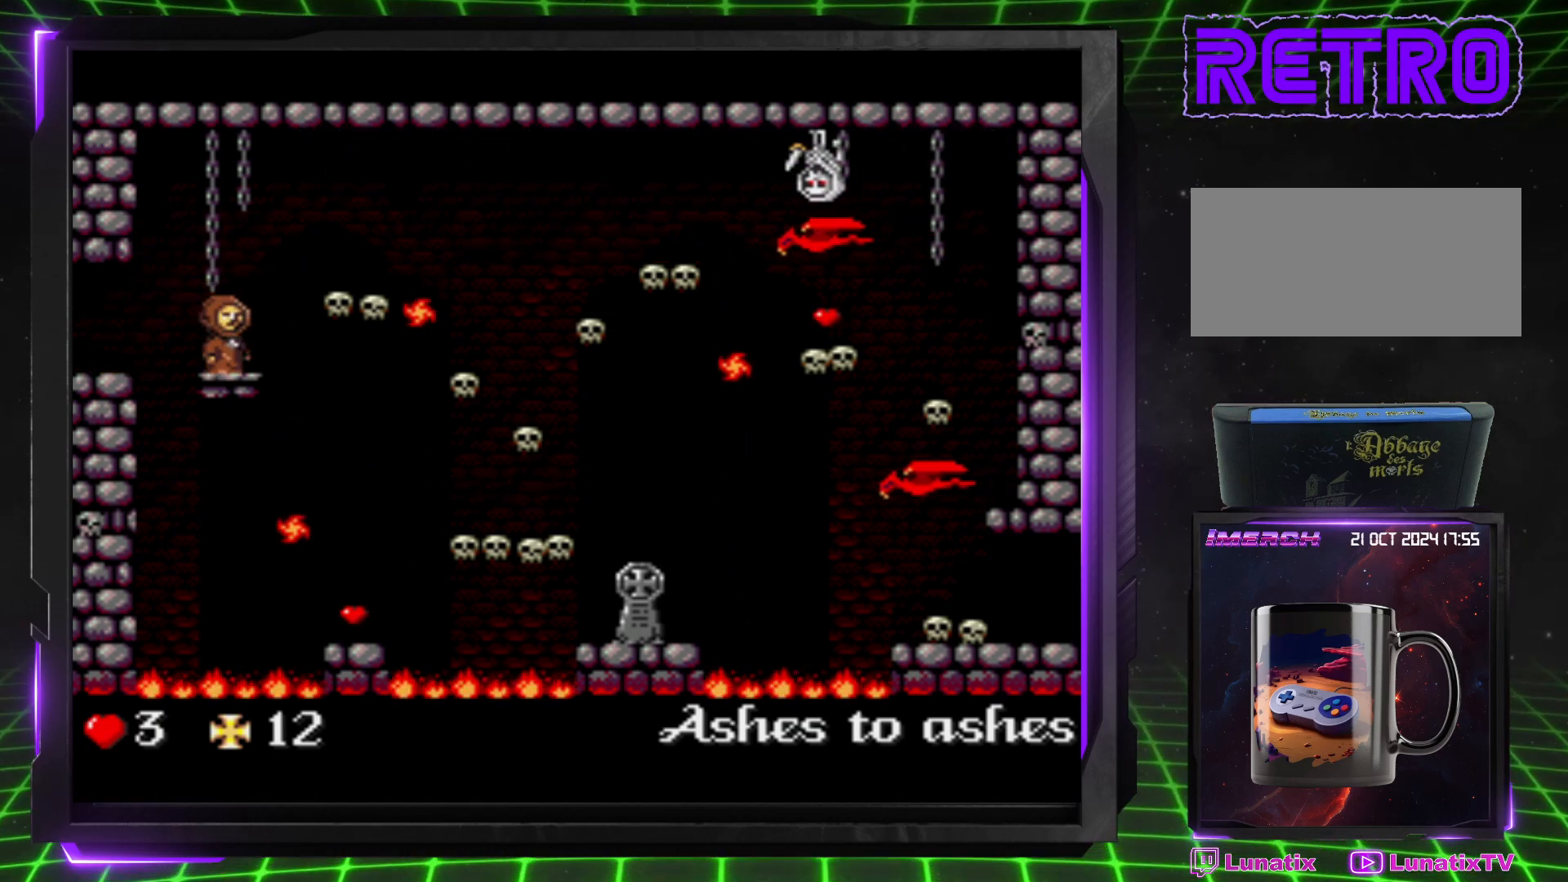
{"buttons": [], "events": []}
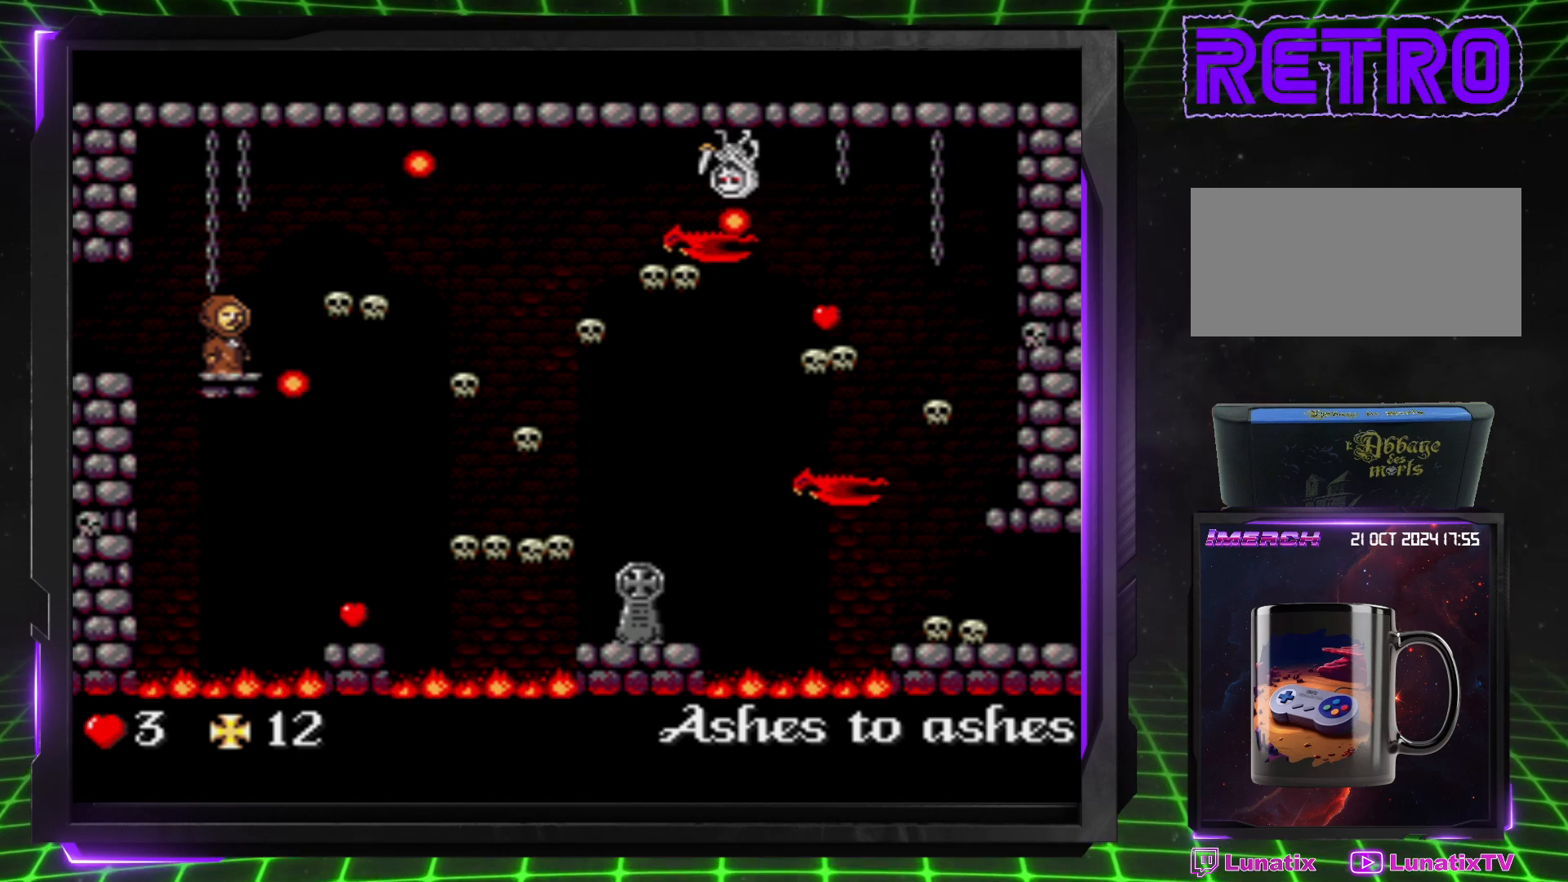
{"buttons": [], "events": []}
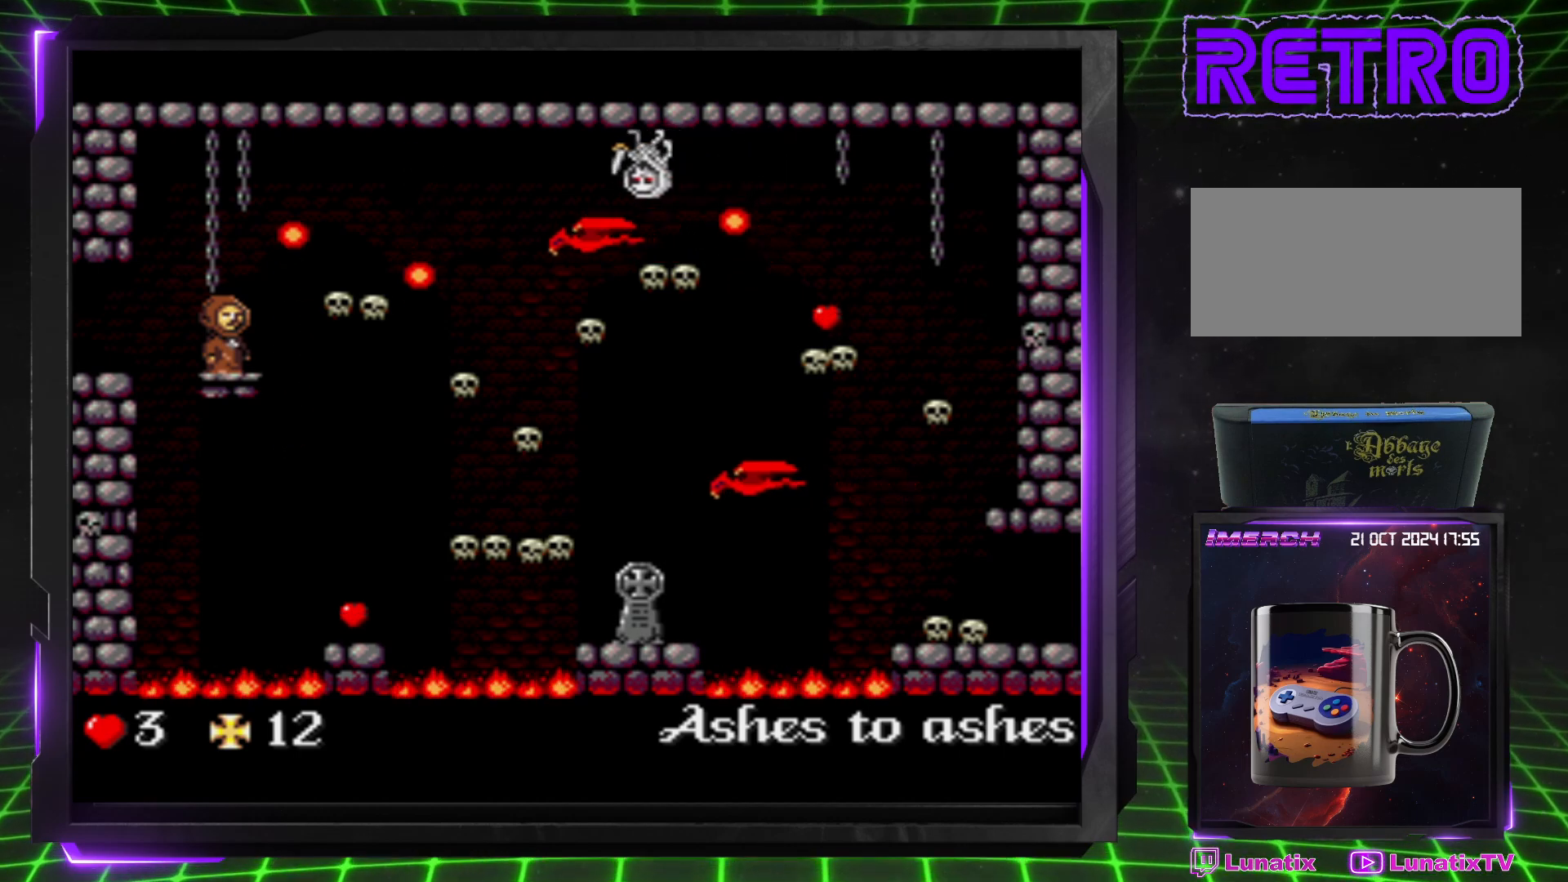
{"buttons": [], "events": []}
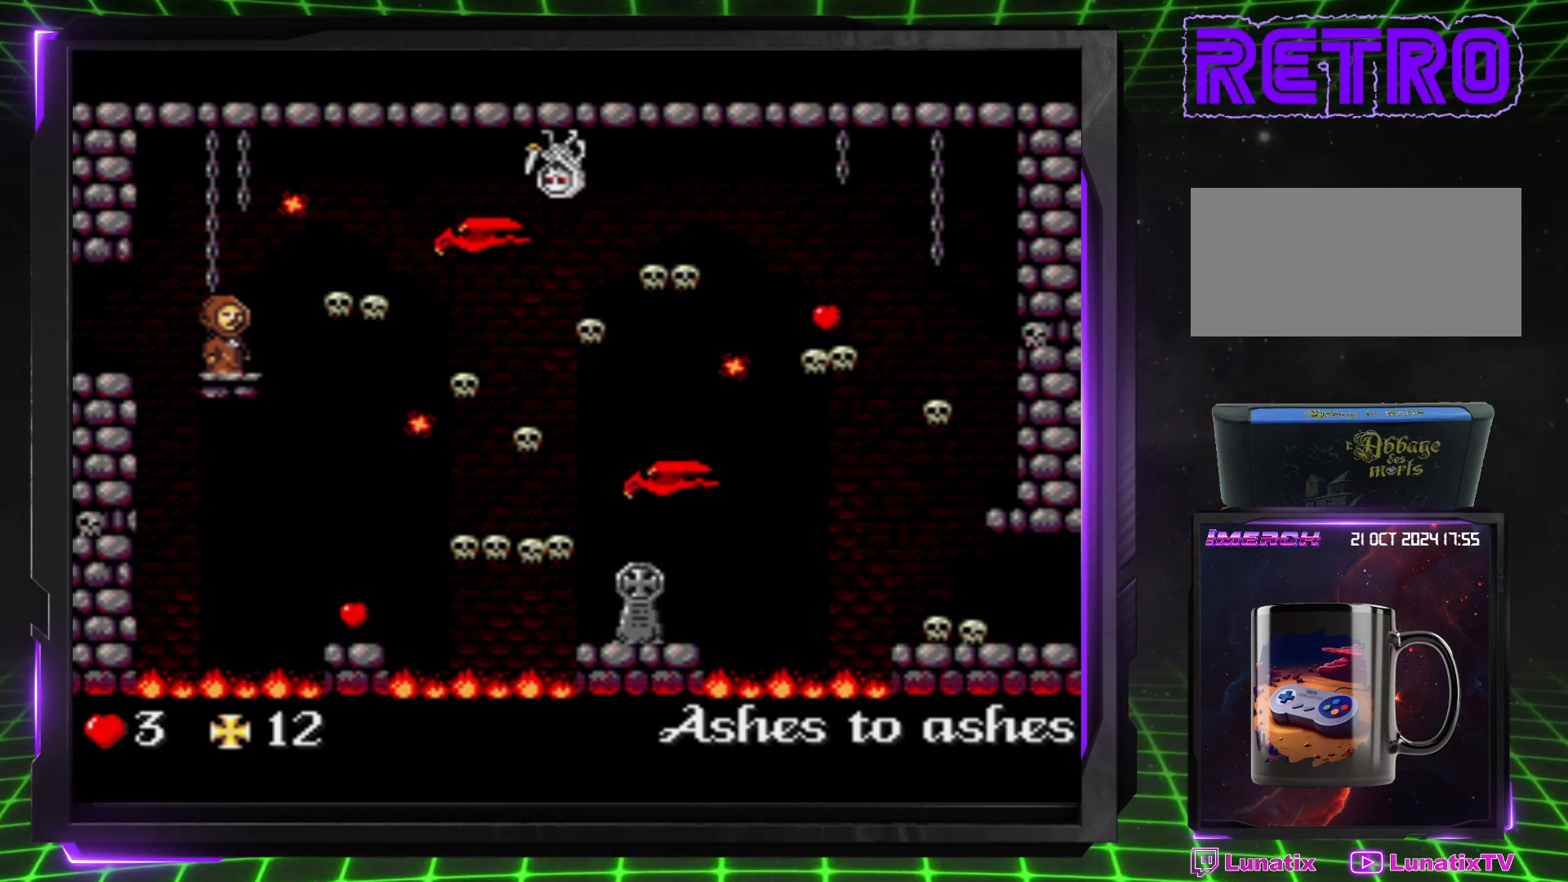
{"buttons": [], "events": []}
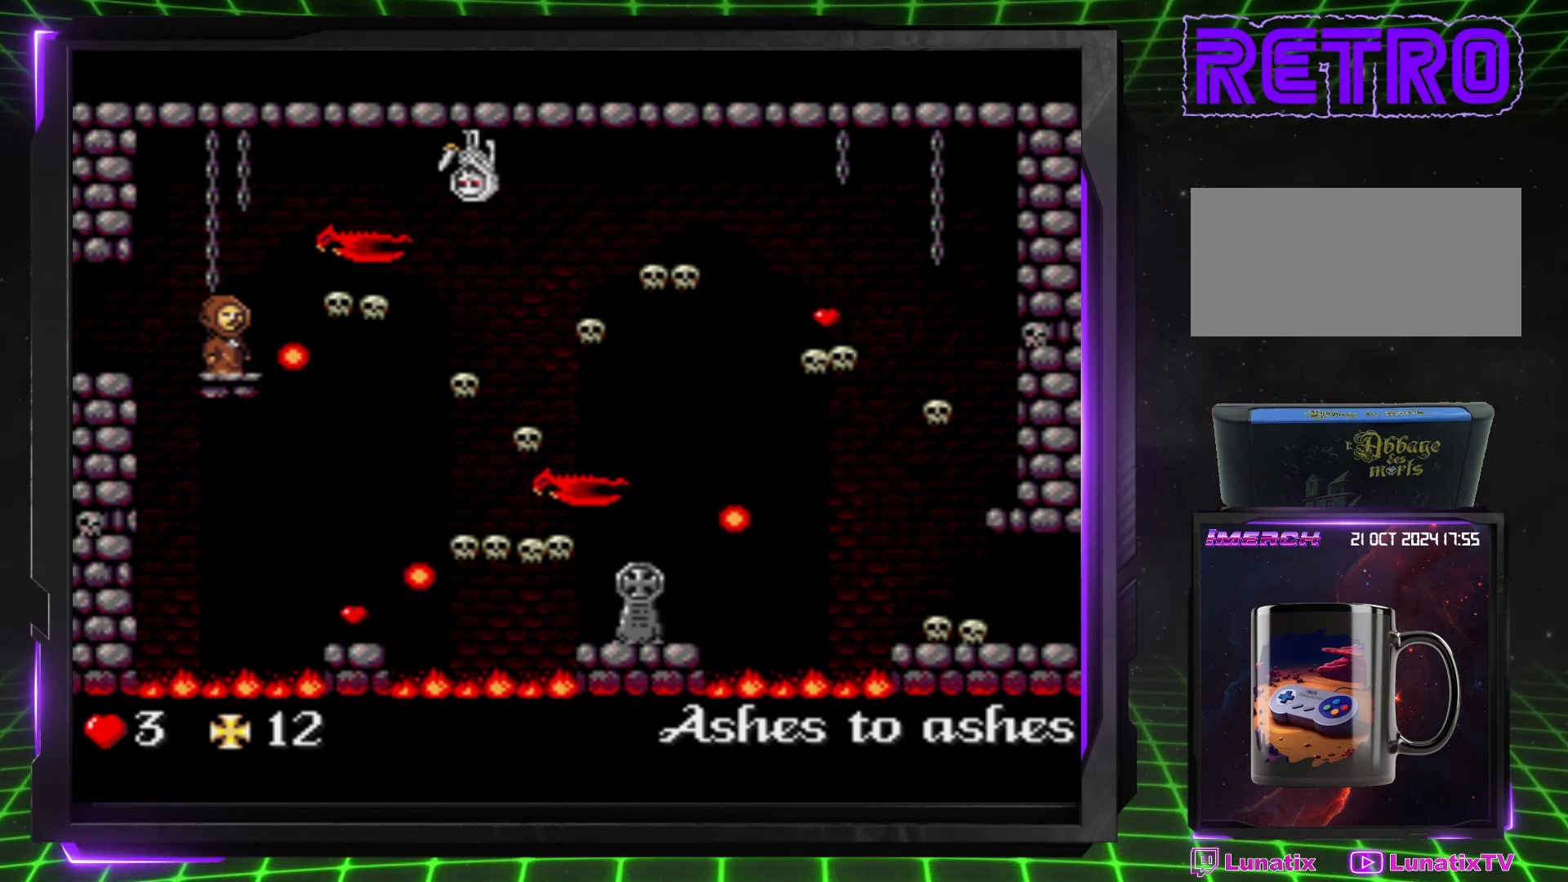
{"buttons": ["DPAD_DOWN"], "events": [[350, "DPAD_DOWN", "down"]]}
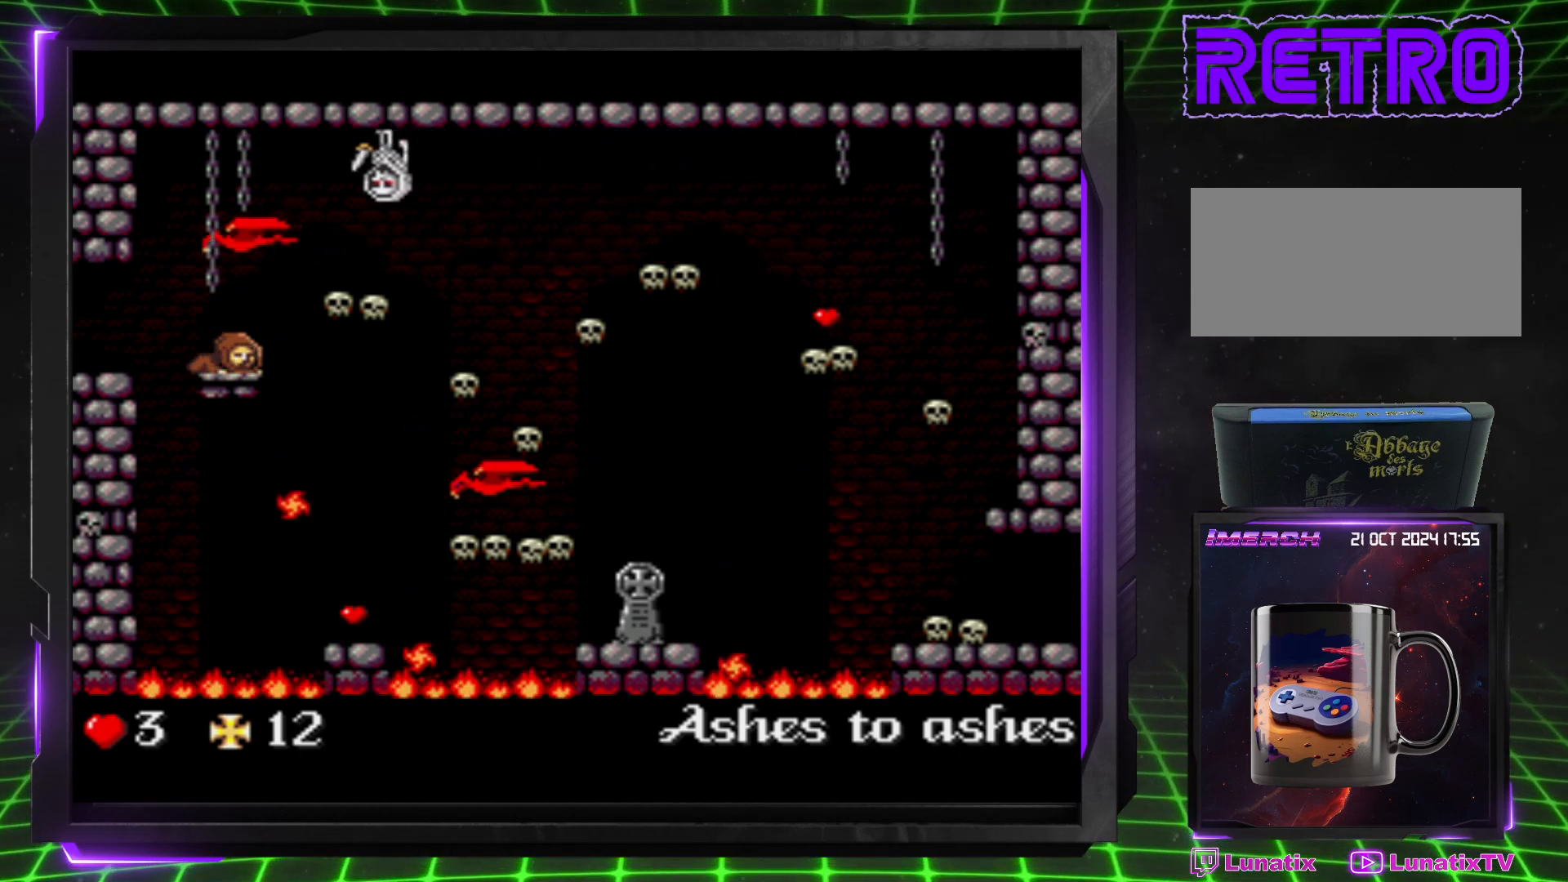
{"buttons": ["DPAD_DOWN"], "events": []}
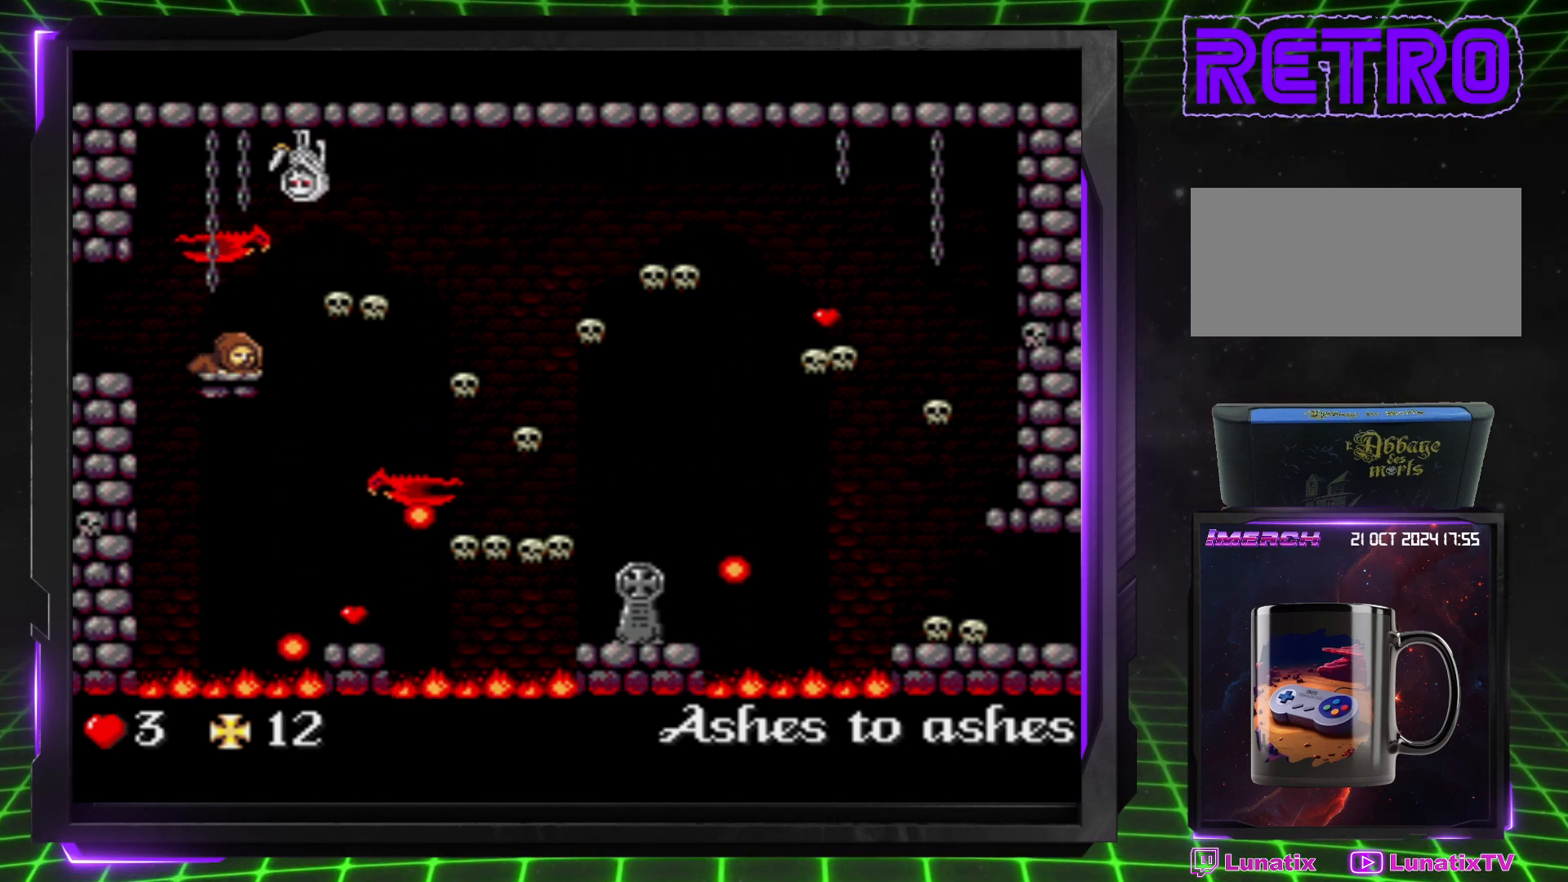
{"buttons": ["DPAD_DOWN"], "events": []}
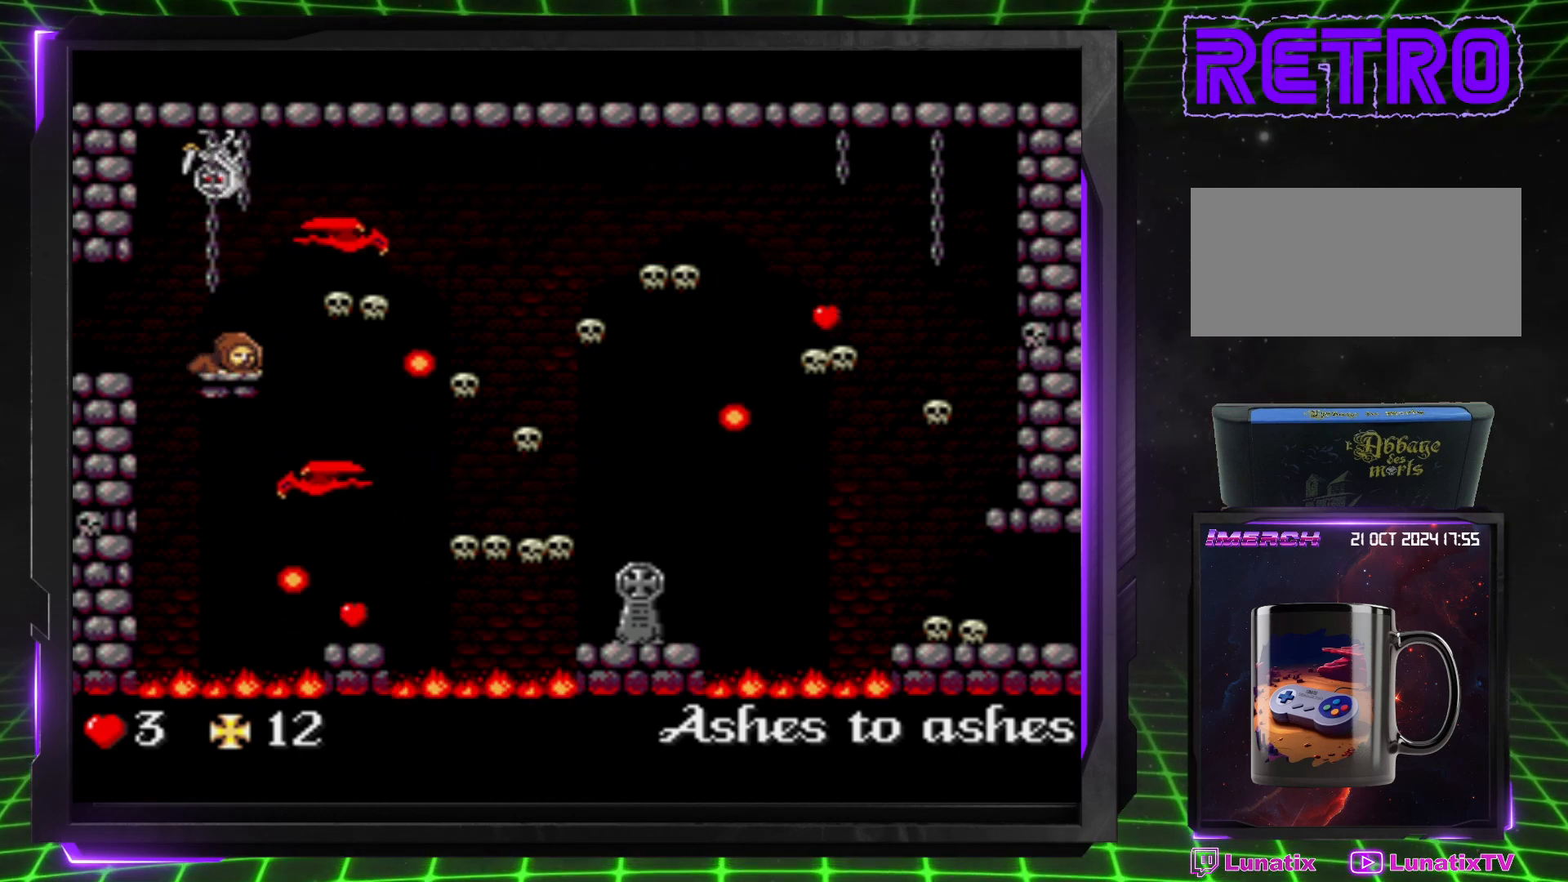
{"buttons": ["DPAD_DOWN"], "events": []}
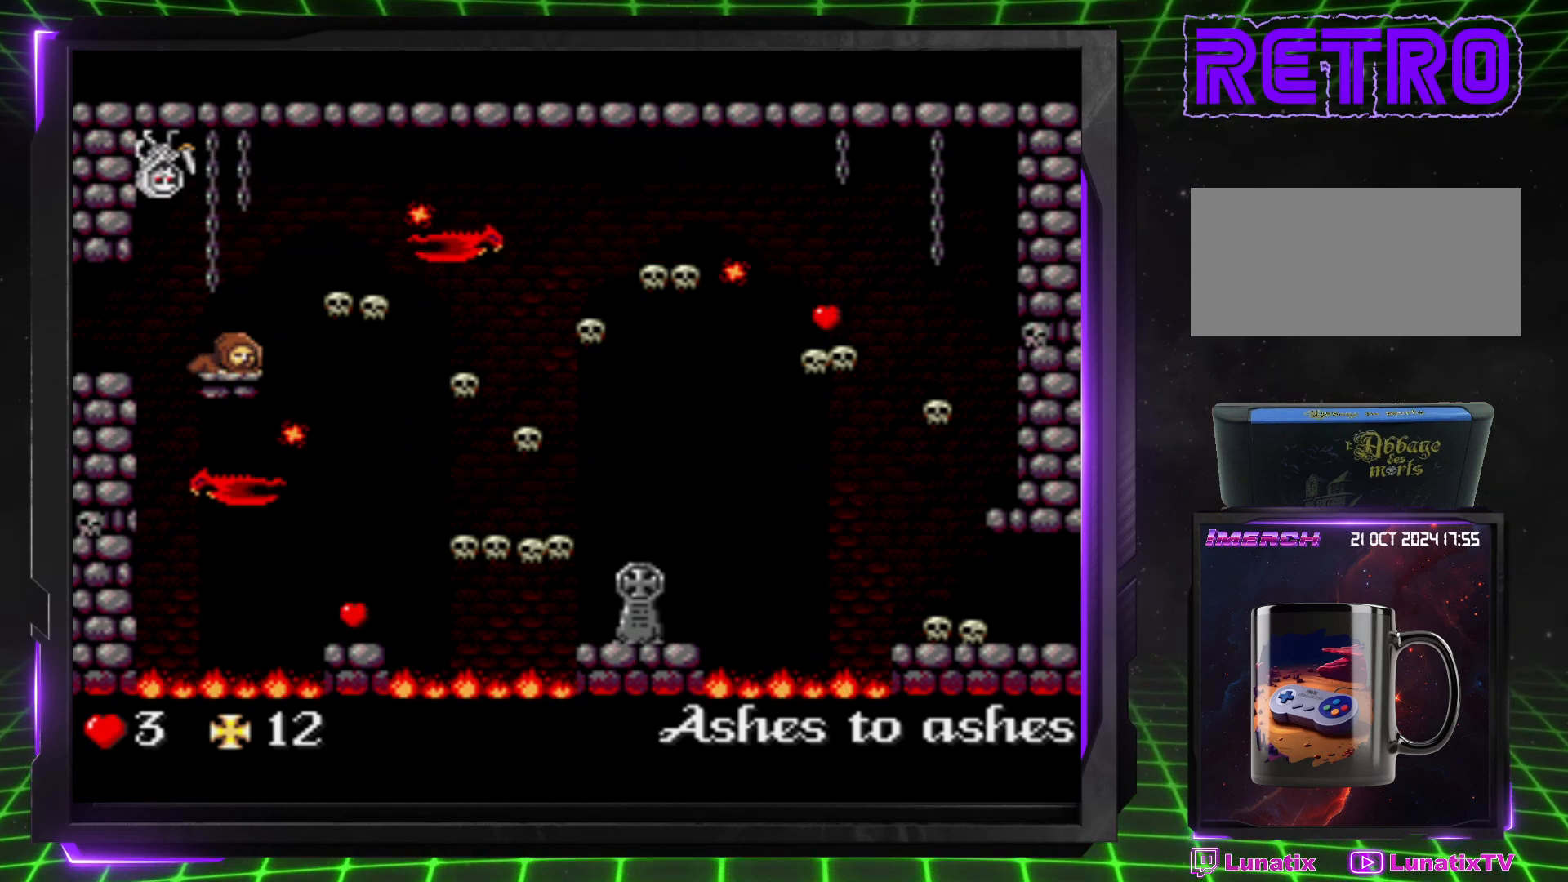
{"buttons": ["DPAD_DOWN"], "events": []}
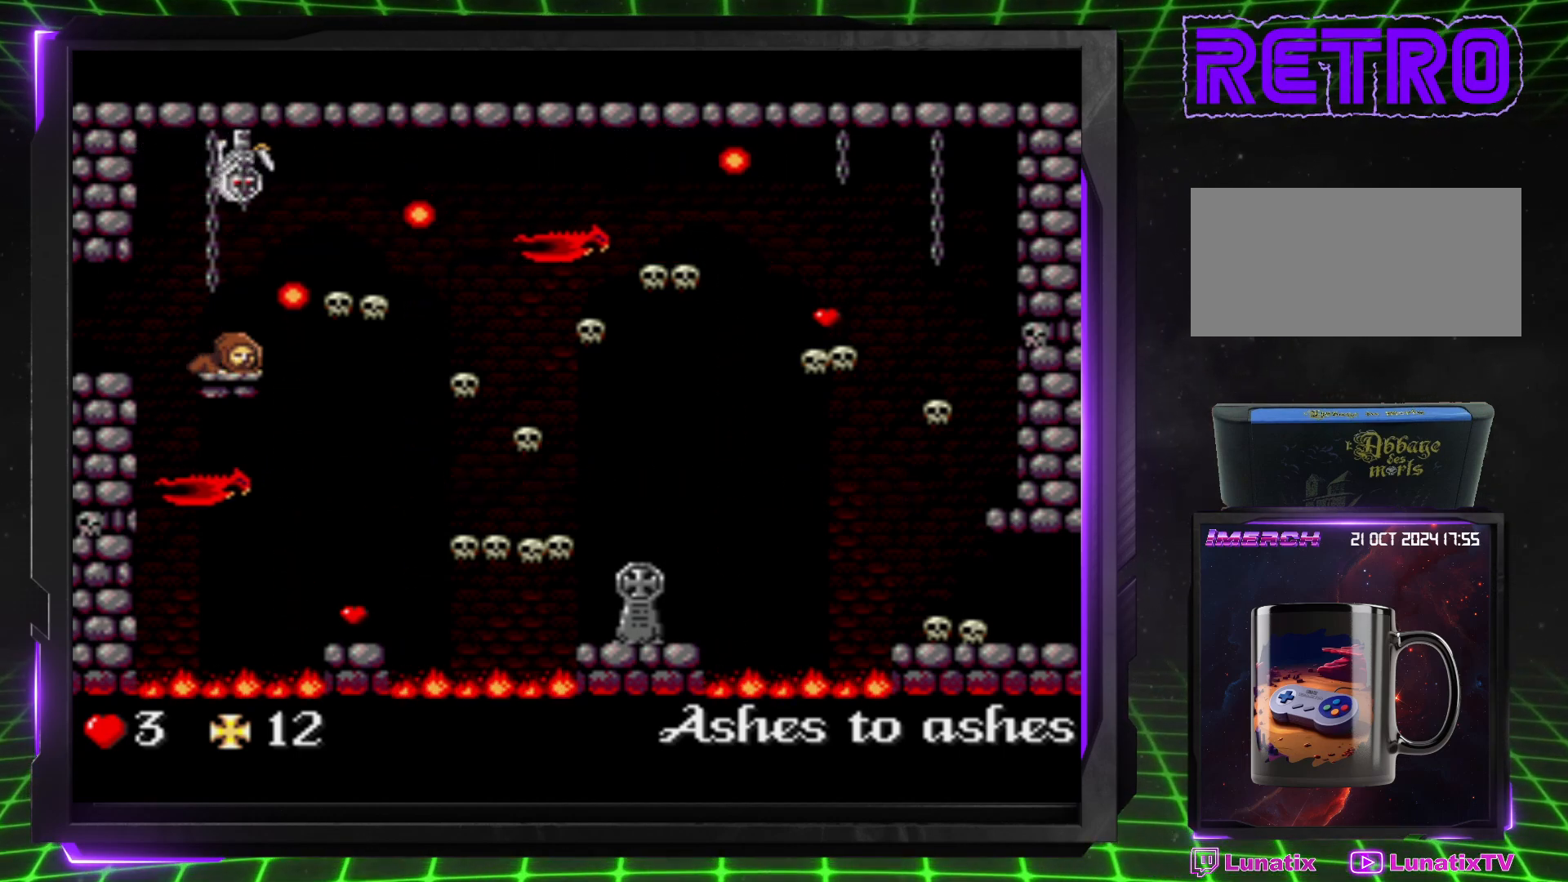
{"buttons": ["DPAD_DOWN"], "events": []}
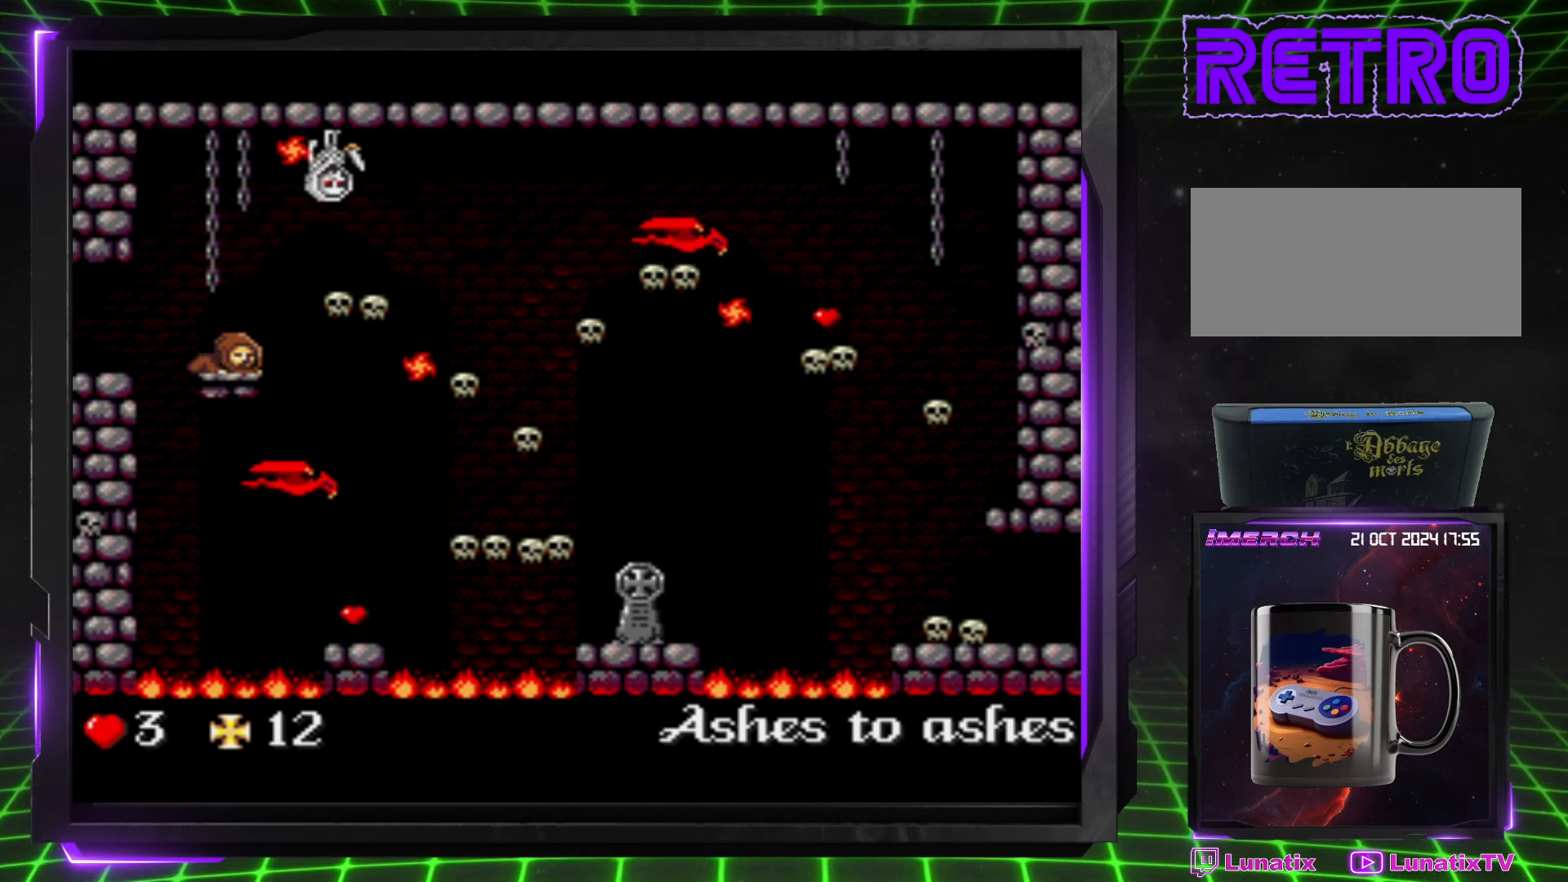
{"buttons": ["DPAD_DOWN"], "events": []}